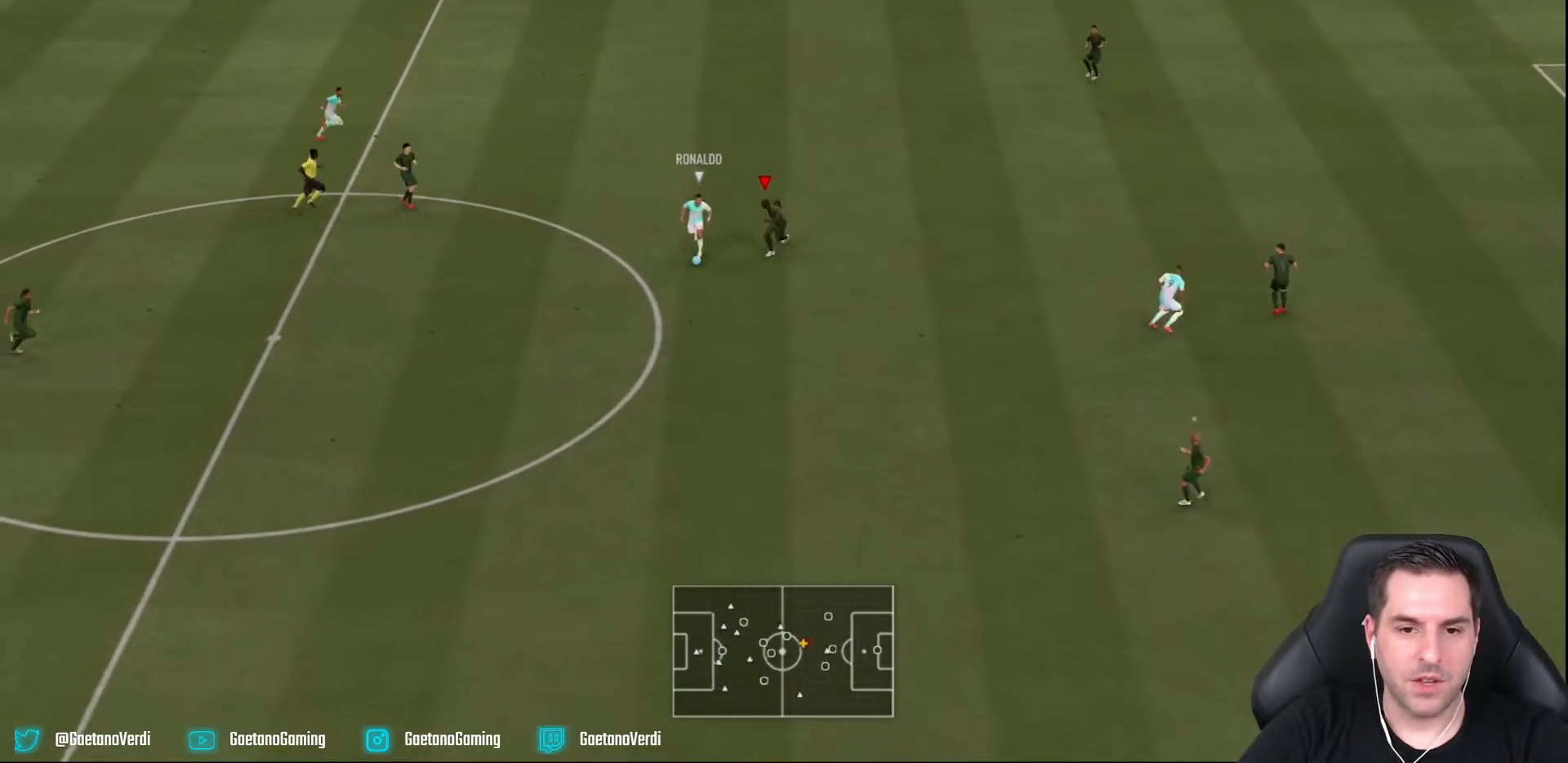
Gameplay with a controller (PlayStation layout); each line is a JSON object with the inputs held at the frame after it. "events" lists button and stick changes between this image and that frame as [ms after this image, input, new state], when the widget could be followed in between. Not read: L3 R3.
{"buttons": ["L2", "R2"], "left_stick": "down", "right_stick": "center", "events": []}
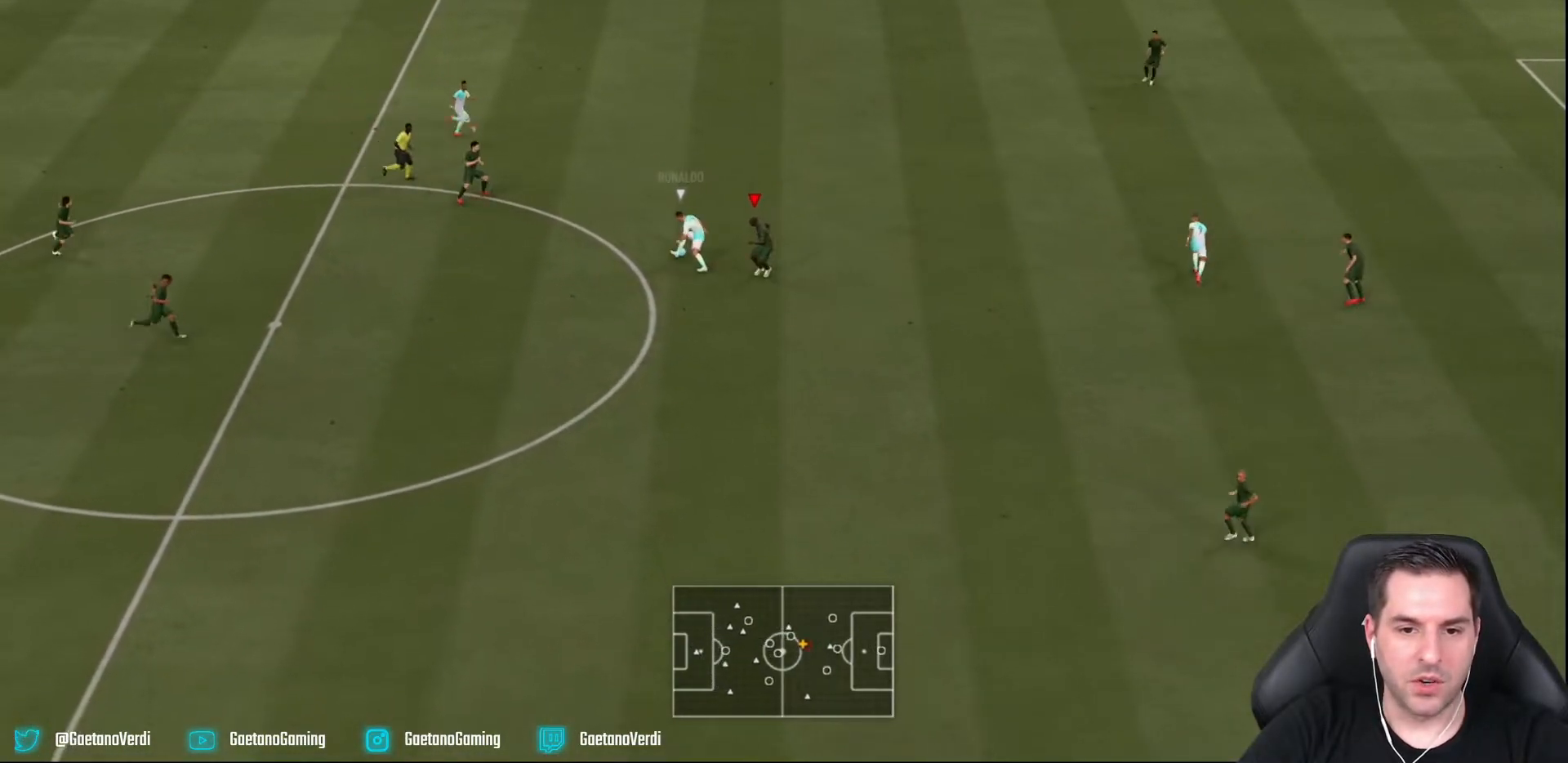
{"buttons": ["L2", "R2"], "left_stick": "up", "right_stick": "center", "events": [[117, "left_stick", "down-left"], [317, "left_stick", "up-left"], [417, "left_stick", "up"]]}
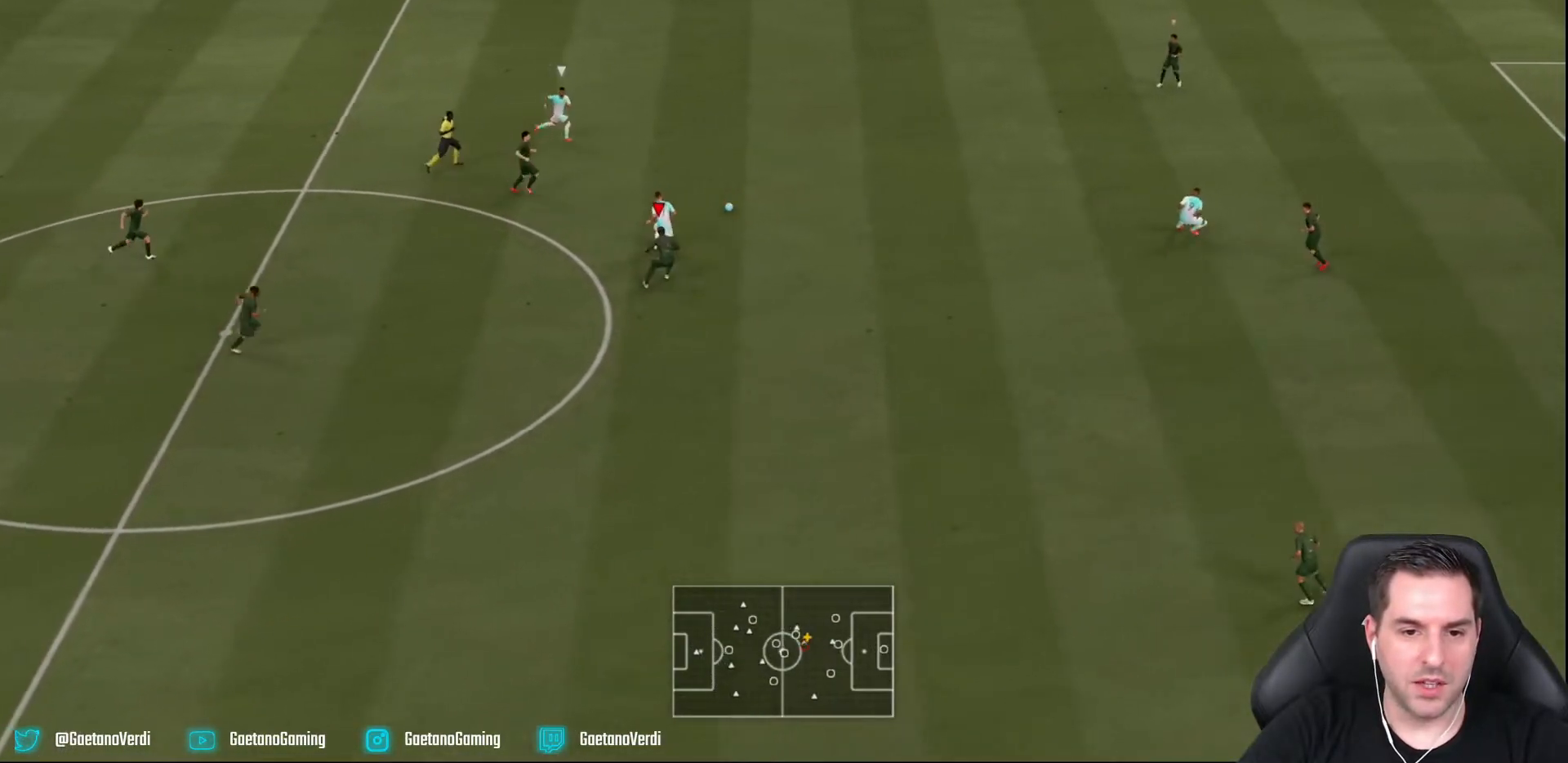
{"buttons": ["R2"], "left_stick": "up-right", "right_stick": "center", "events": [[133, "left_stick", "up-right"], [450, "L2", "up"]]}
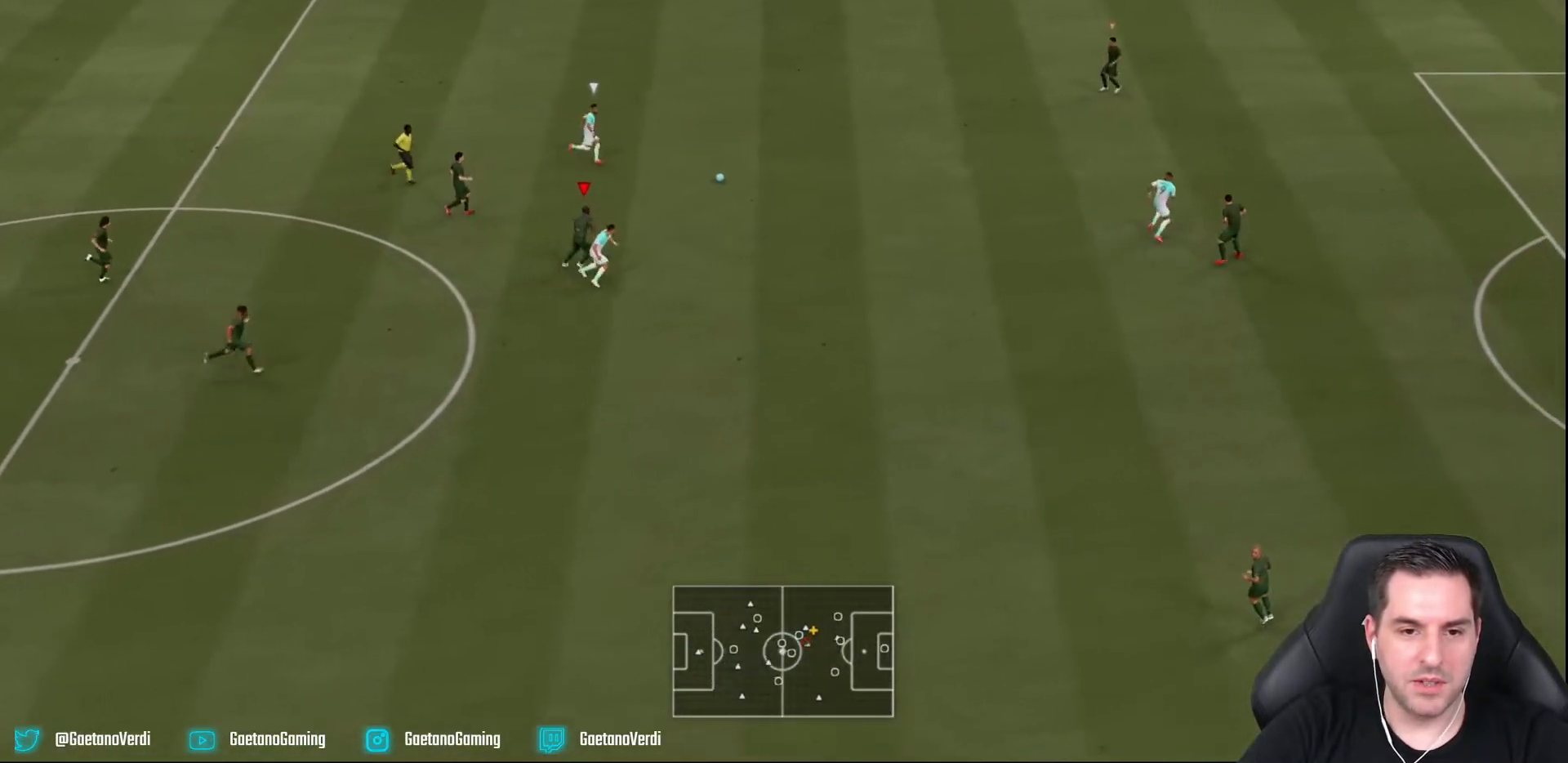
{"buttons": ["R2"], "left_stick": "right", "right_stick": "center", "events": [[500, "left_stick", "right"]]}
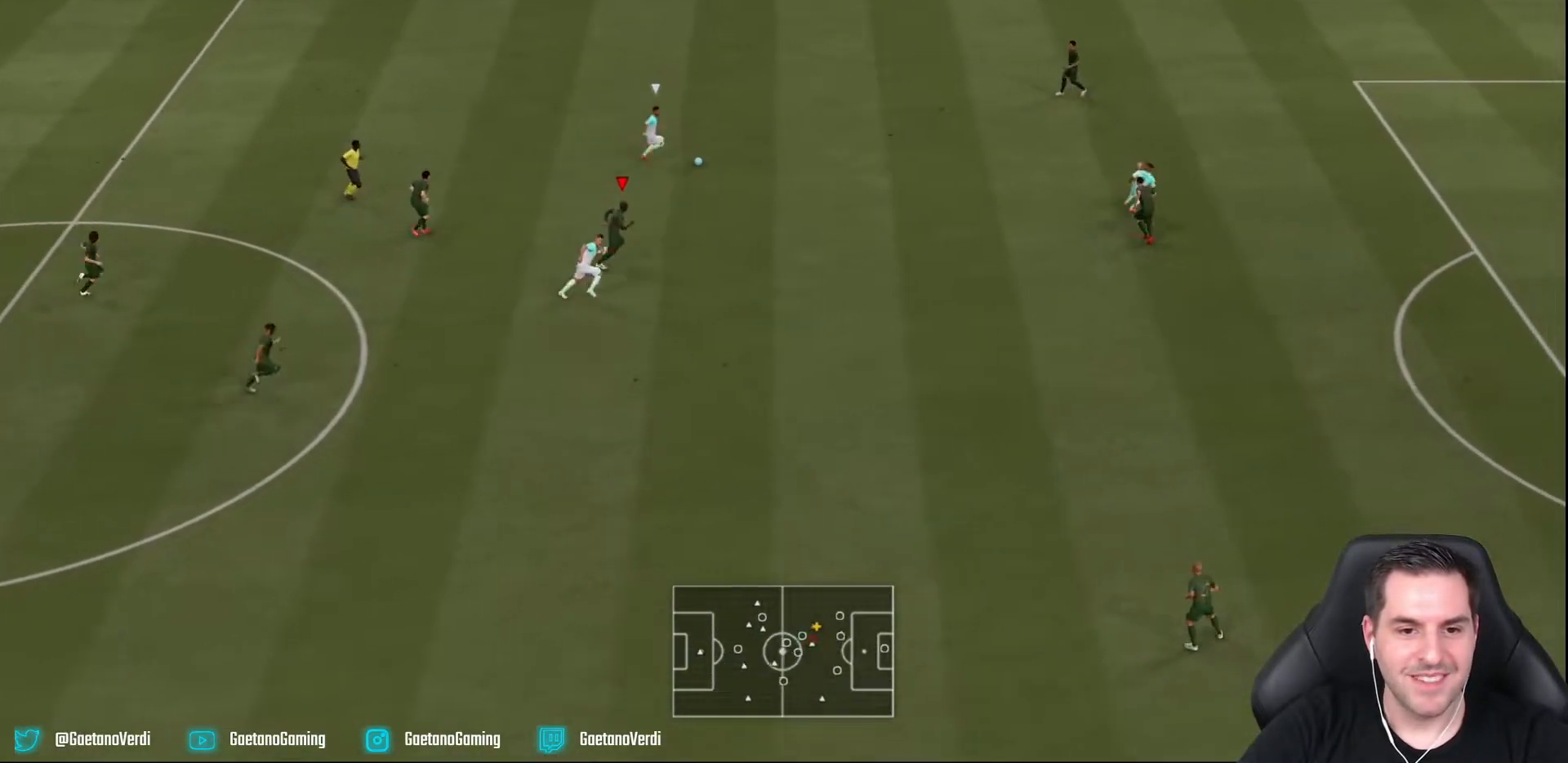
{"buttons": ["R2"], "left_stick": "right", "right_stick": "center", "events": []}
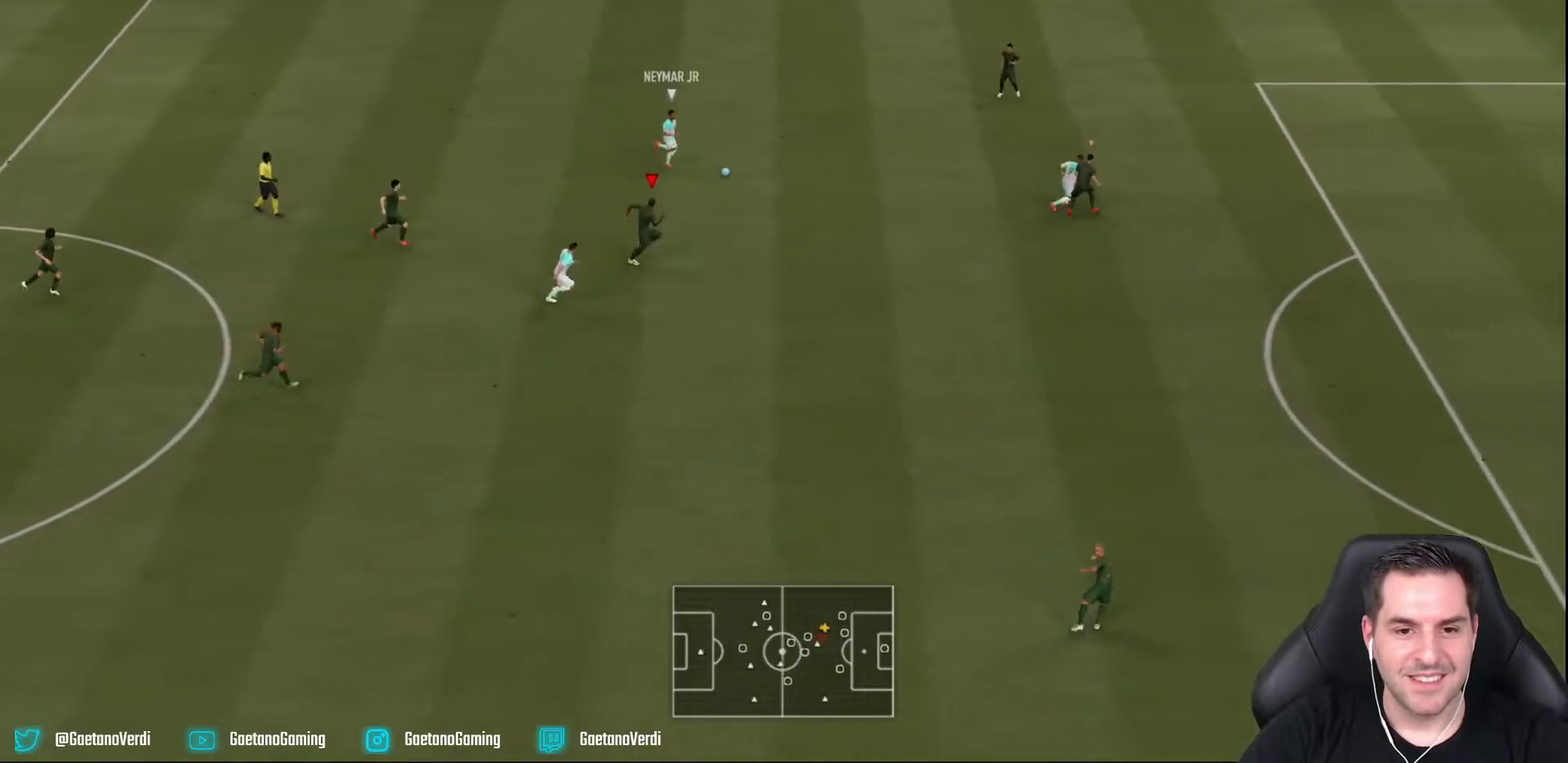
{"buttons": ["R2"], "left_stick": "right", "right_stick": "center", "events": []}
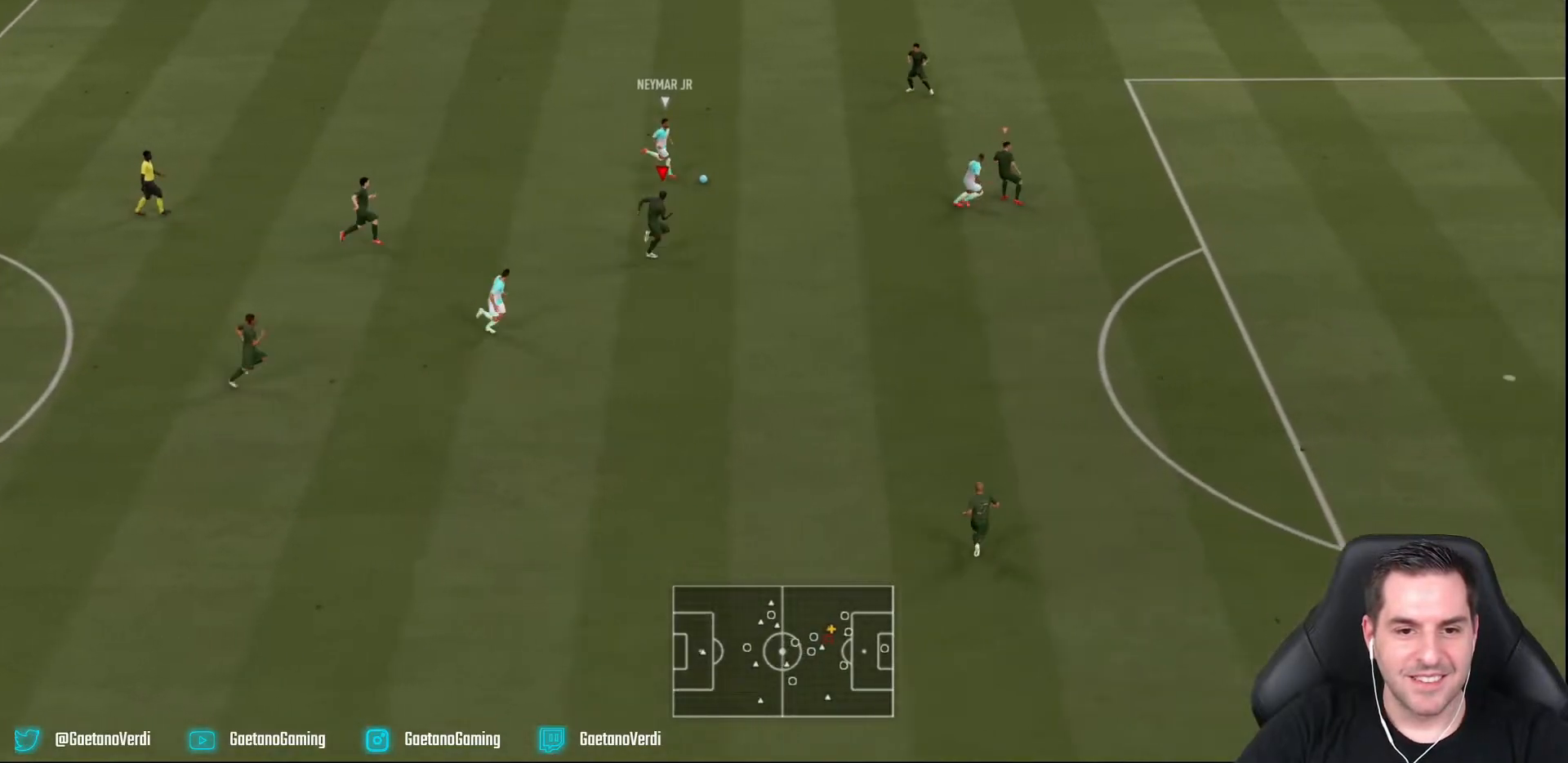
{"buttons": ["R2"], "left_stick": "right", "right_stick": "center", "events": []}
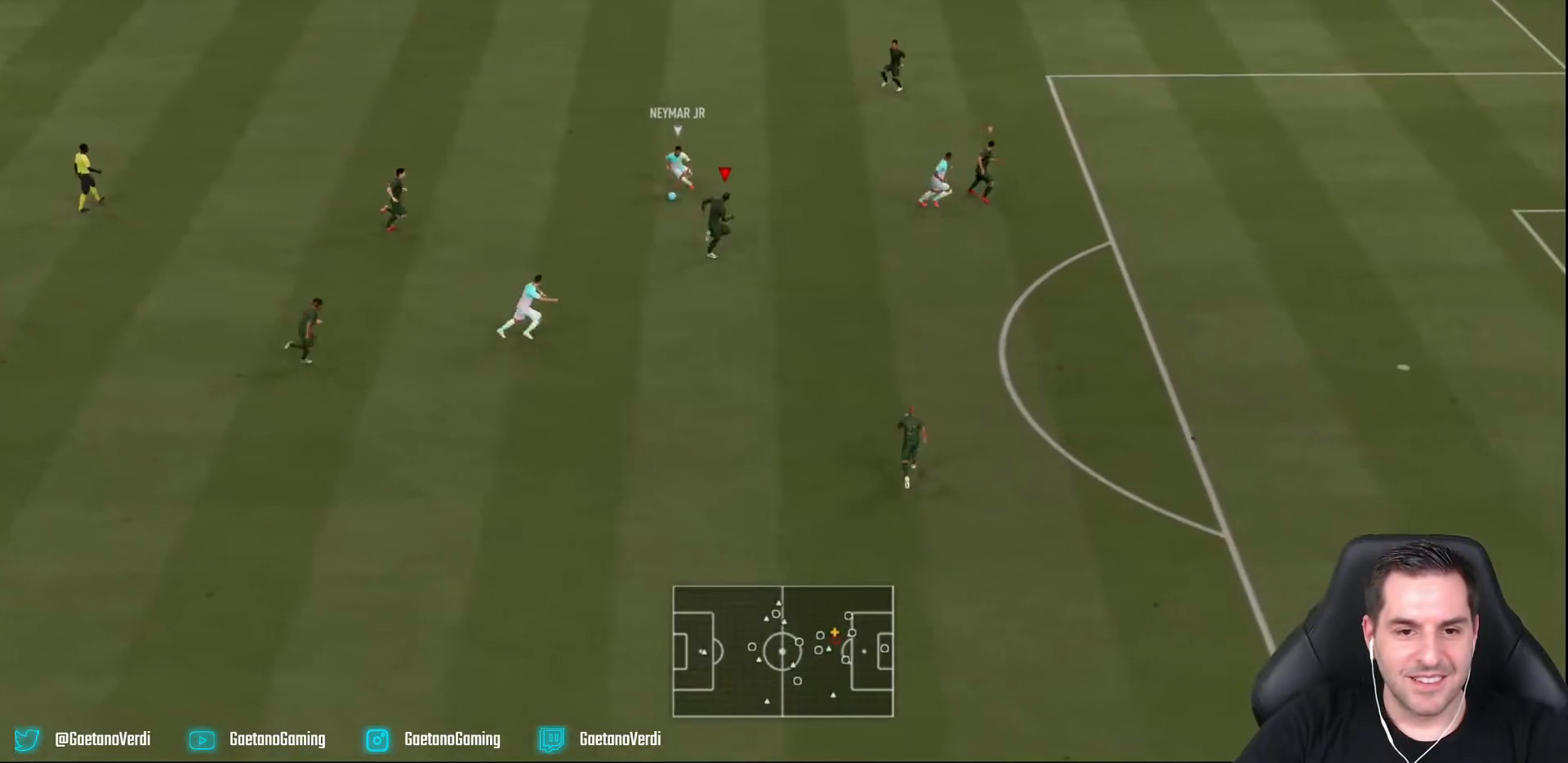
{"buttons": ["L2", "R2"], "left_stick": "down", "right_stick": "center", "events": [[17, "left_stick", "down-right"], [183, "L2", "down"], [183, "left_stick", "down"]]}
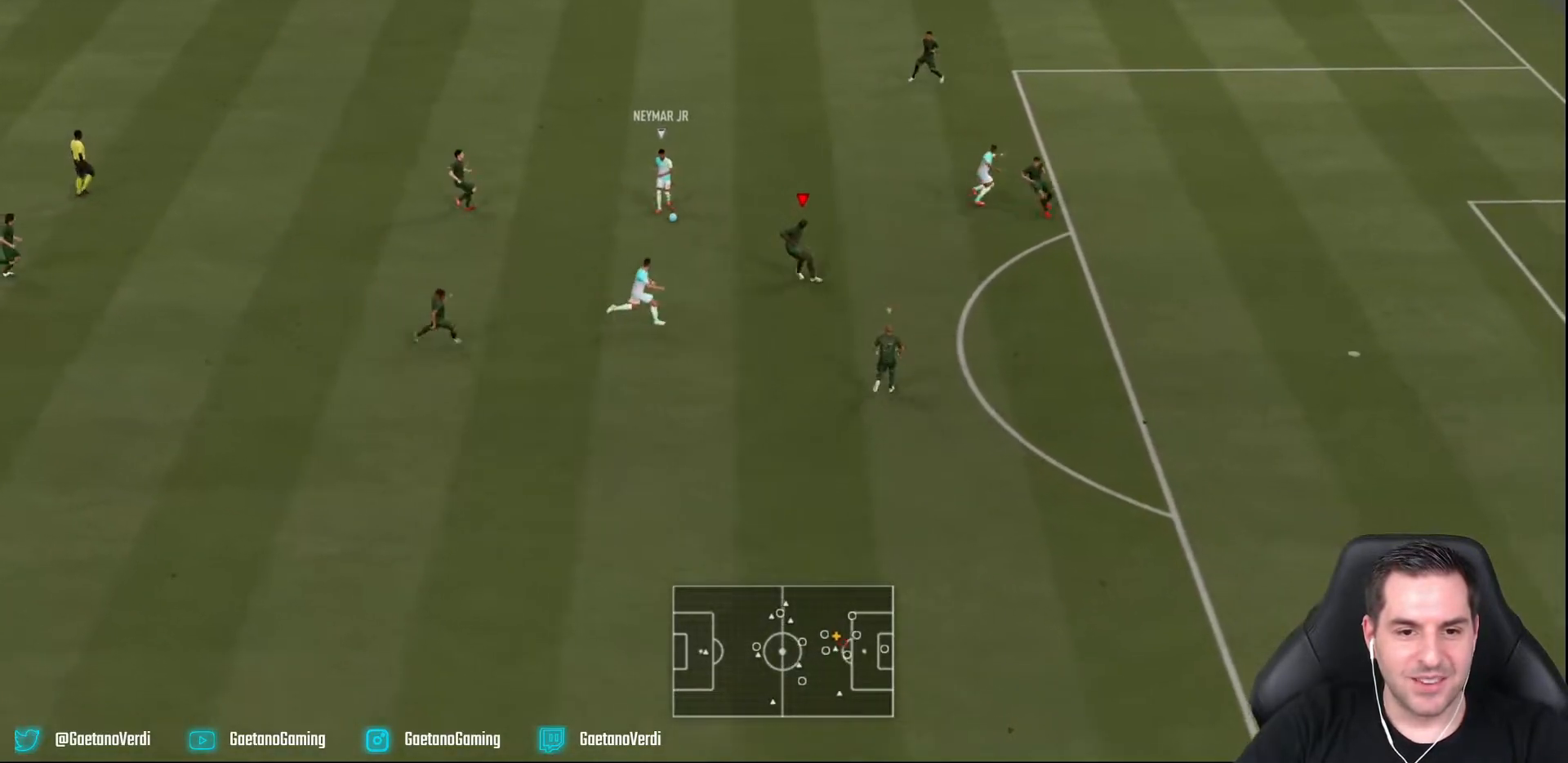
{"buttons": ["L2", "R2"], "left_stick": "down", "right_stick": "center", "events": []}
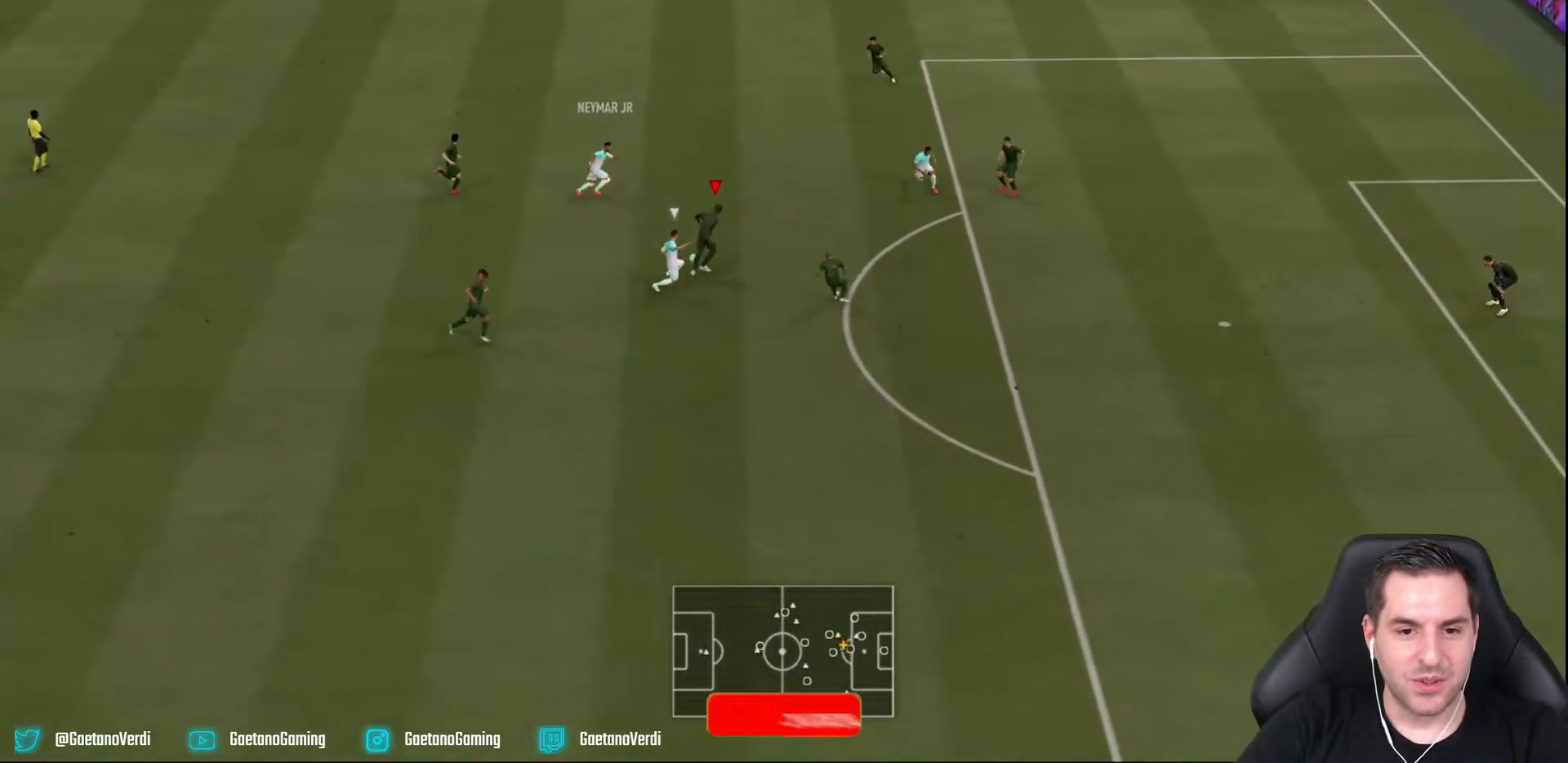
{"buttons": ["L2"], "left_stick": "down-left", "right_stick": "center", "events": [[400, "left_stick", "down-left"], [467, "R2", "up"]]}
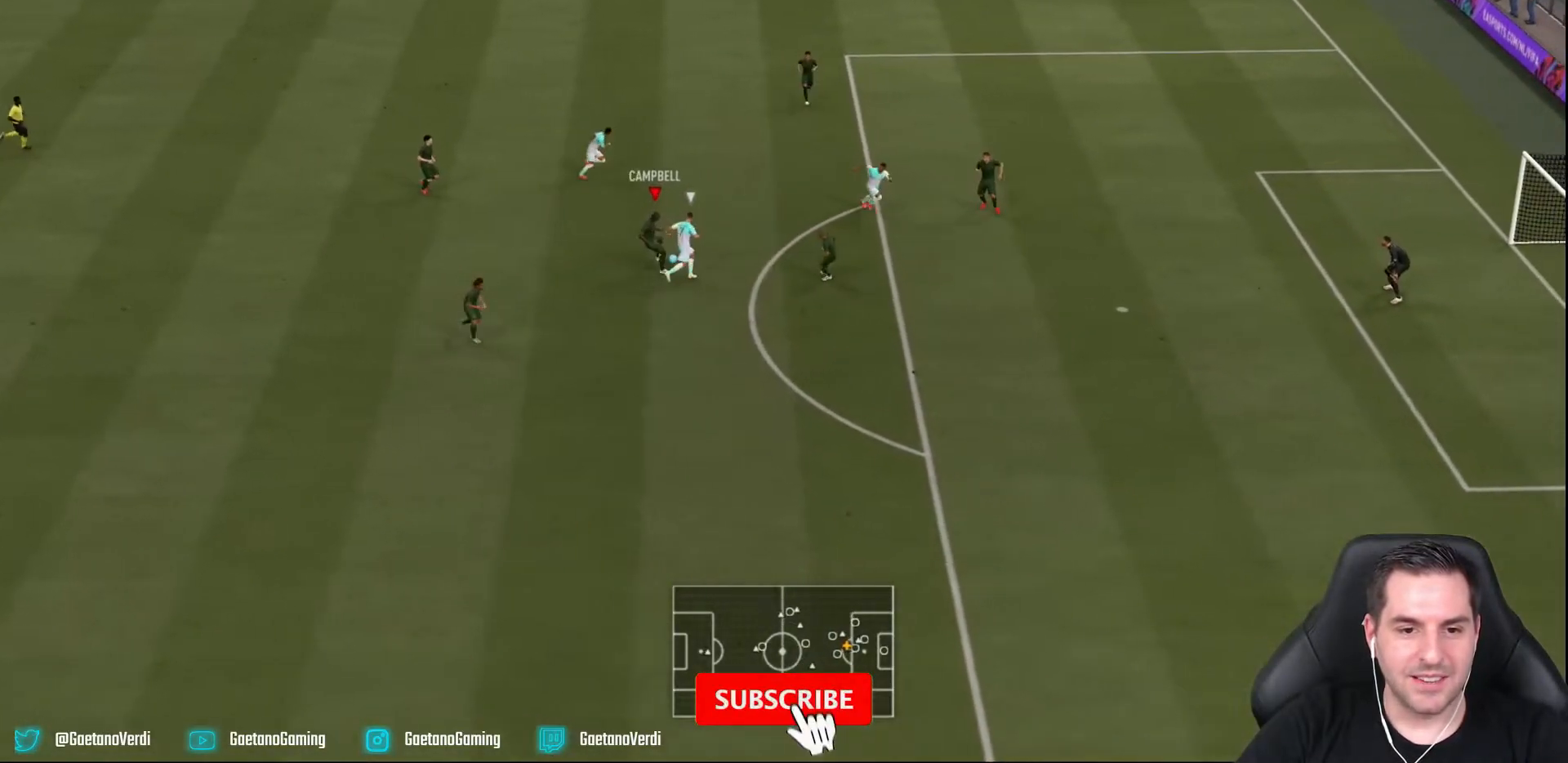
{"buttons": ["L2"], "left_stick": "down-left", "right_stick": "center", "events": []}
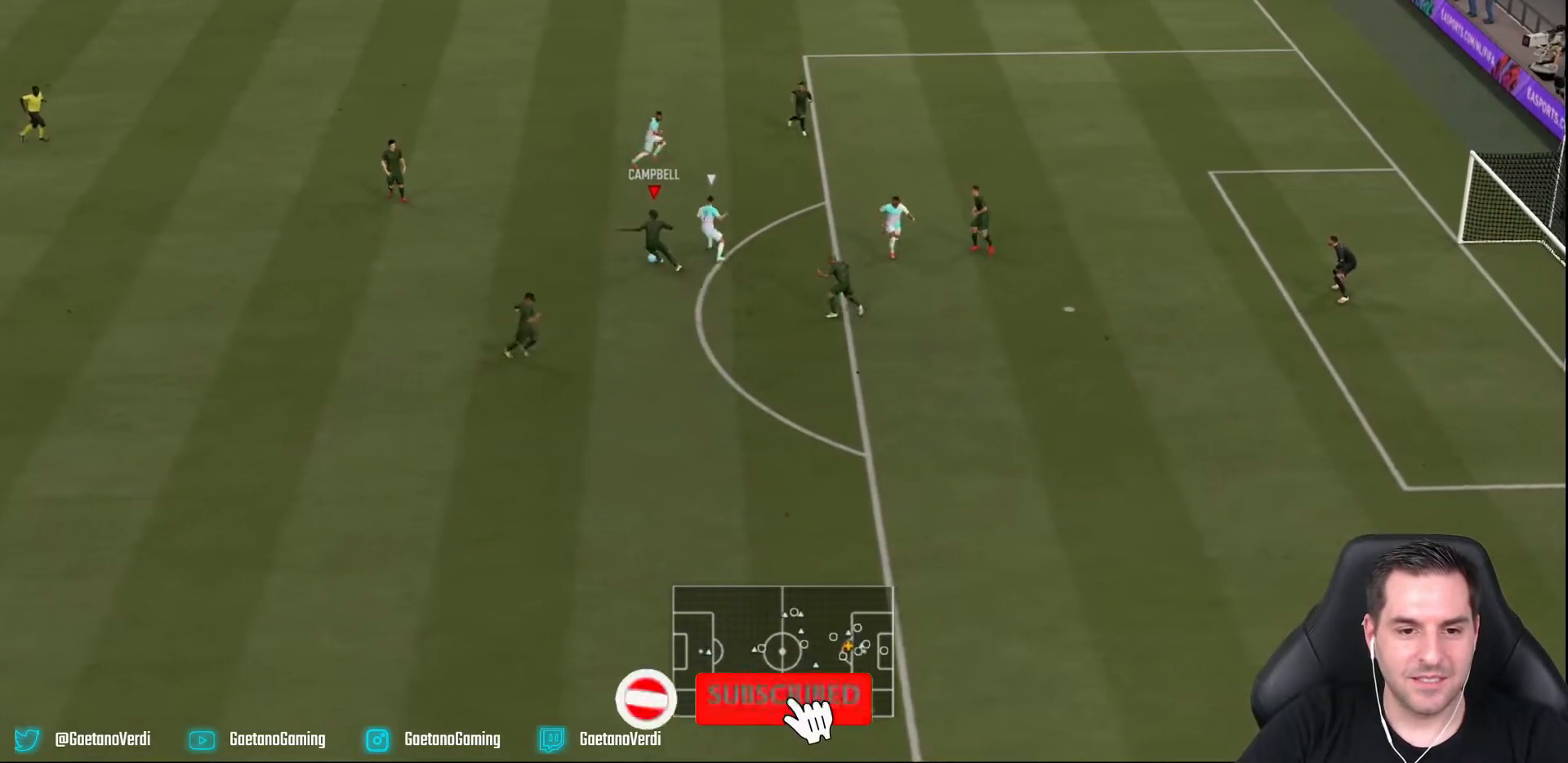
{"buttons": ["CROSS", "L2"], "left_stick": "left", "right_stick": "center", "events": [[450, "CROSS", "down"], [450, "left_stick", "left"]]}
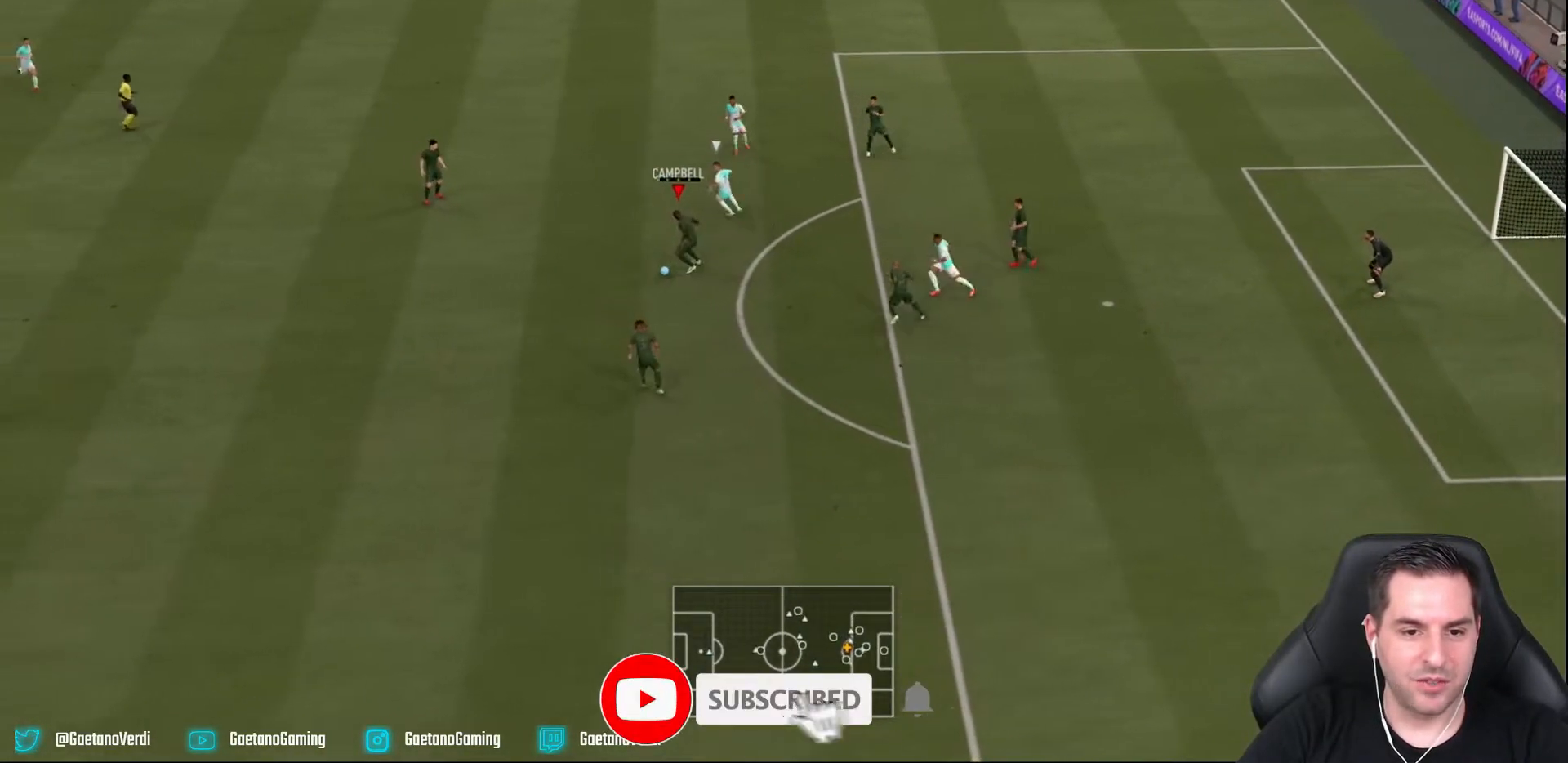
{"buttons": ["L2"], "left_stick": "up-left", "right_stick": "center", "events": [[217, "CROSS", "up"], [250, "left_stick", "up-left"]]}
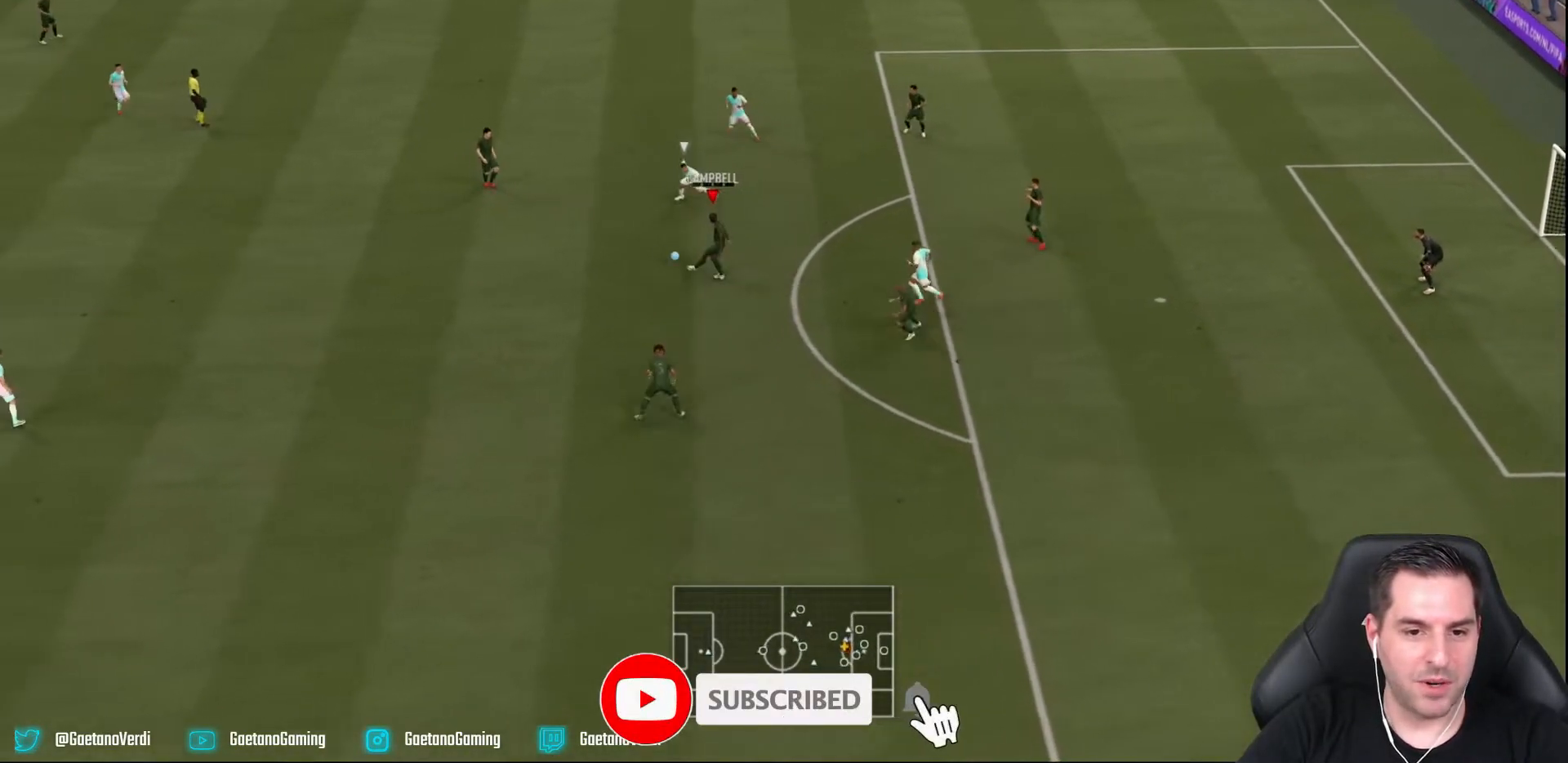
{"buttons": [], "left_stick": "down-left", "right_stick": "center", "events": [[233, "left_stick", "center"], [267, "L2", "up"], [483, "left_stick", "down-left"]]}
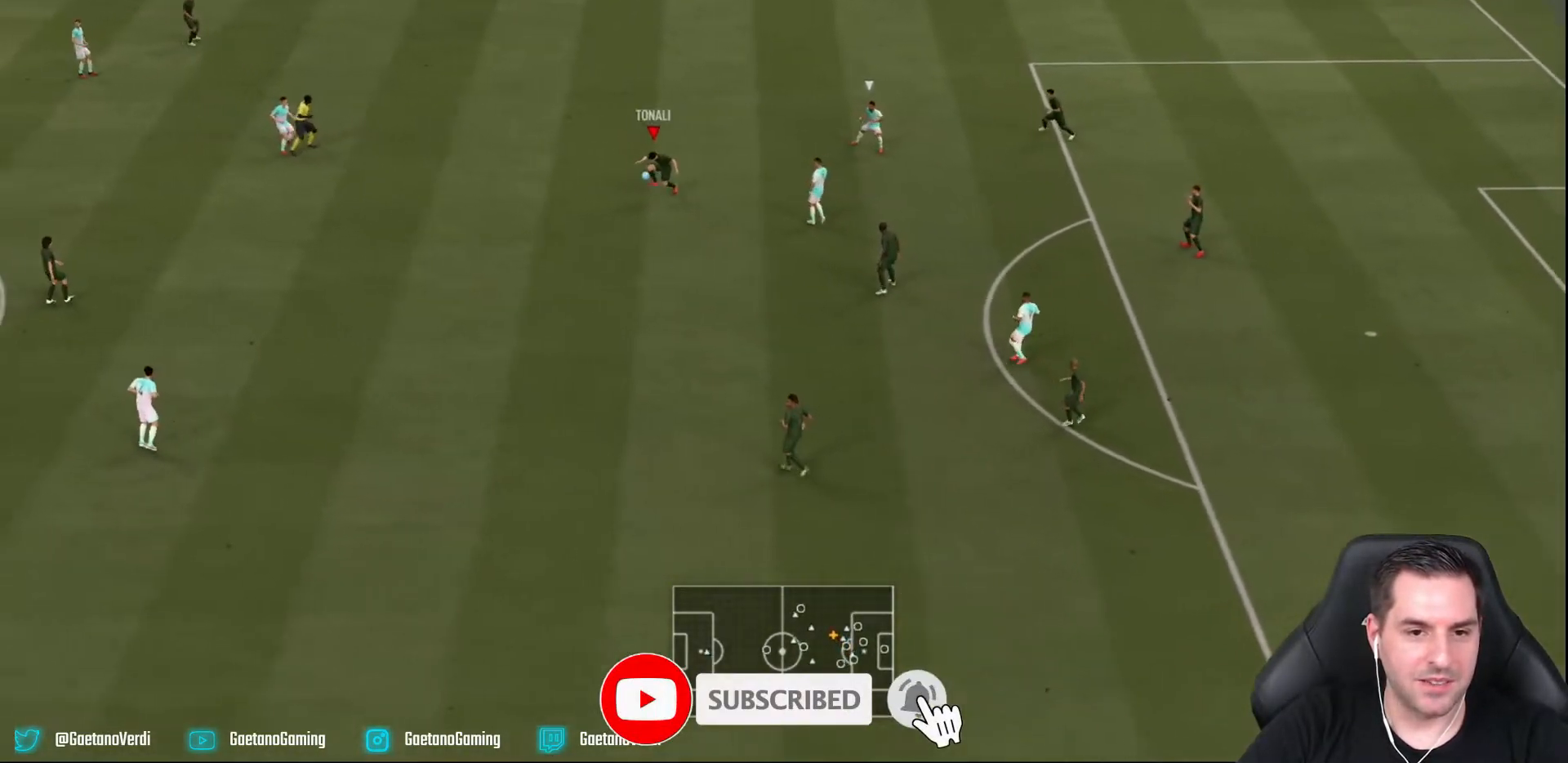
{"buttons": ["L1", "R2"], "left_stick": "down", "right_stick": "center", "events": [[100, "L2", "down"], [100, "R2", "down"], [100, "left_stick", "up-left"], [317, "left_stick", "up-right"], [367, "L2", "up"], [383, "left_stick", "down"], [433, "L1", "down"]]}
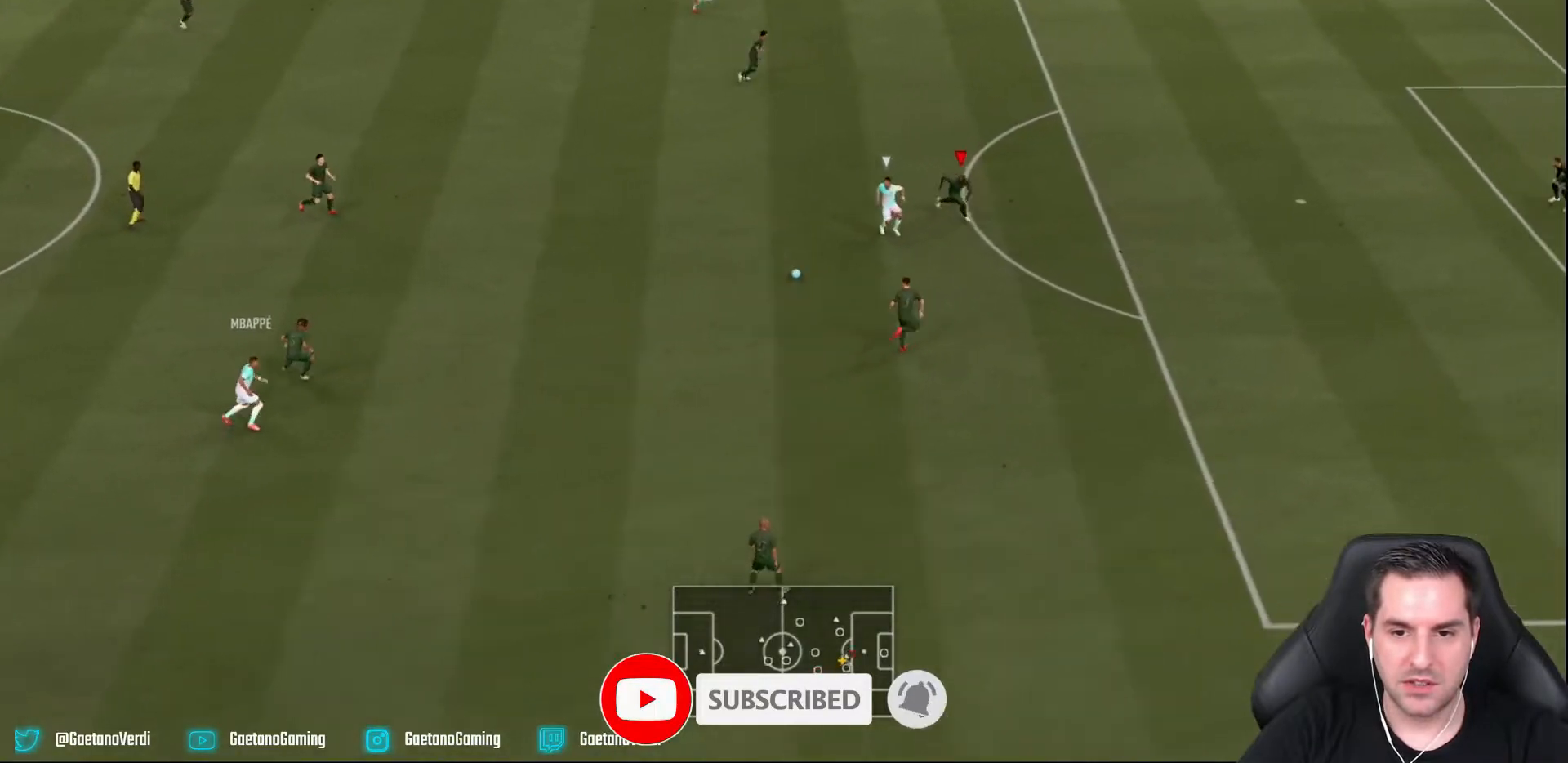
{"buttons": ["L2", "R2"], "left_stick": "down", "right_stick": "center", "events": [[33, "L1", "up"], [233, "L2", "down"]]}
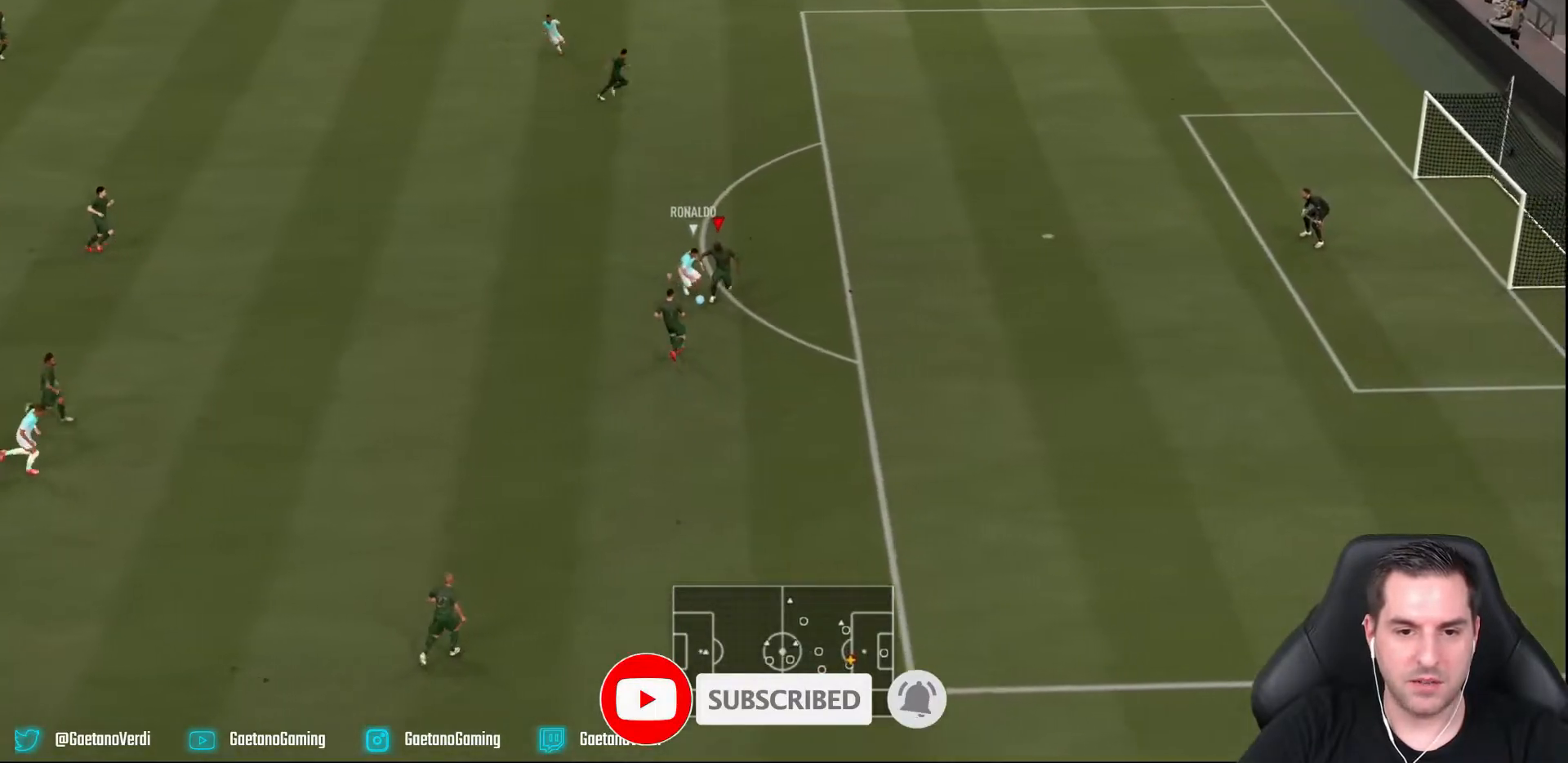
{"buttons": ["L2", "R2"], "left_stick": "down", "right_stick": "center", "events": [[100, "left_stick", "down-right"], [500, "left_stick", "down"]]}
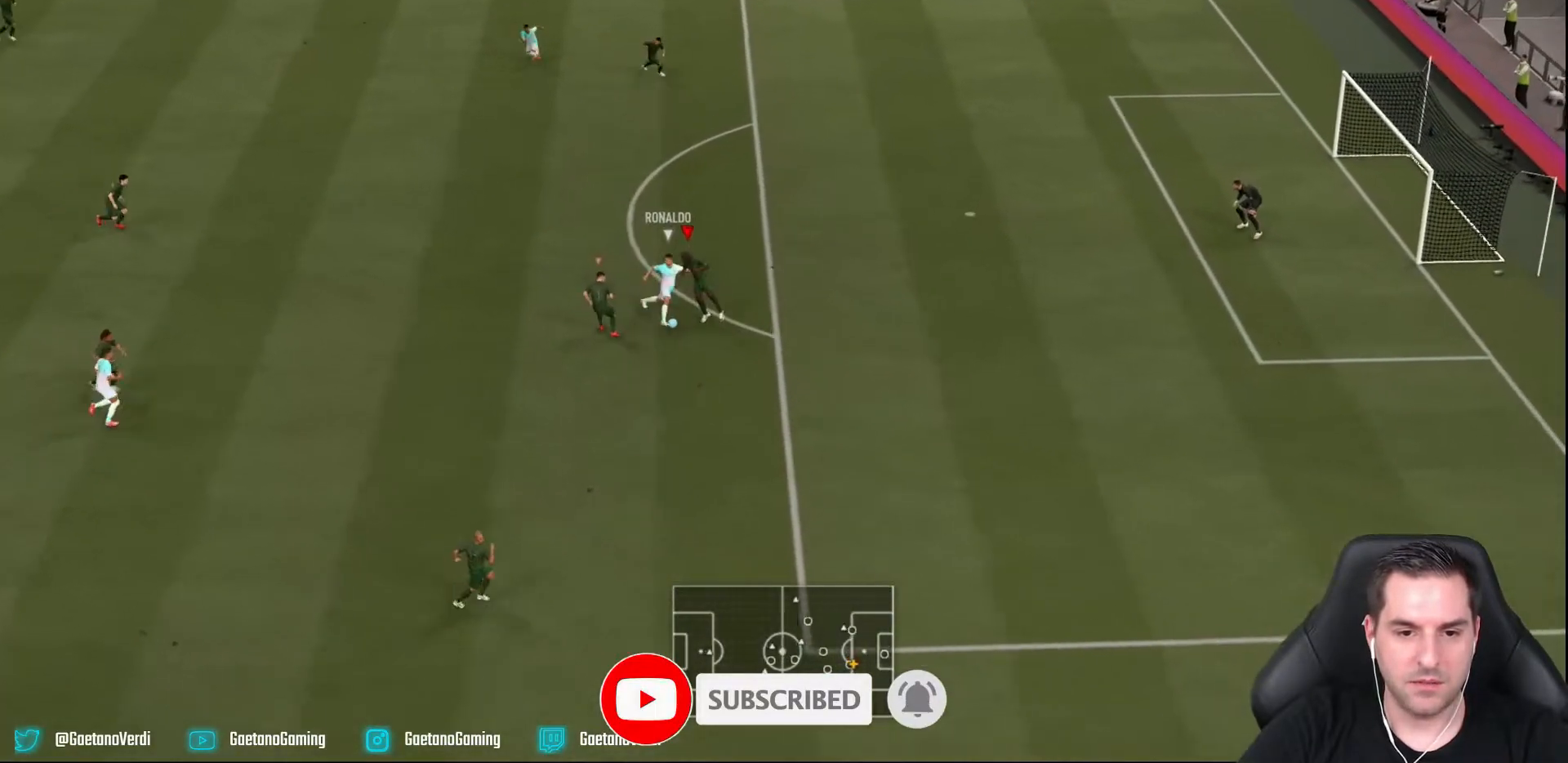
{"buttons": ["L2", "R2"], "left_stick": "down", "right_stick": "center", "events": []}
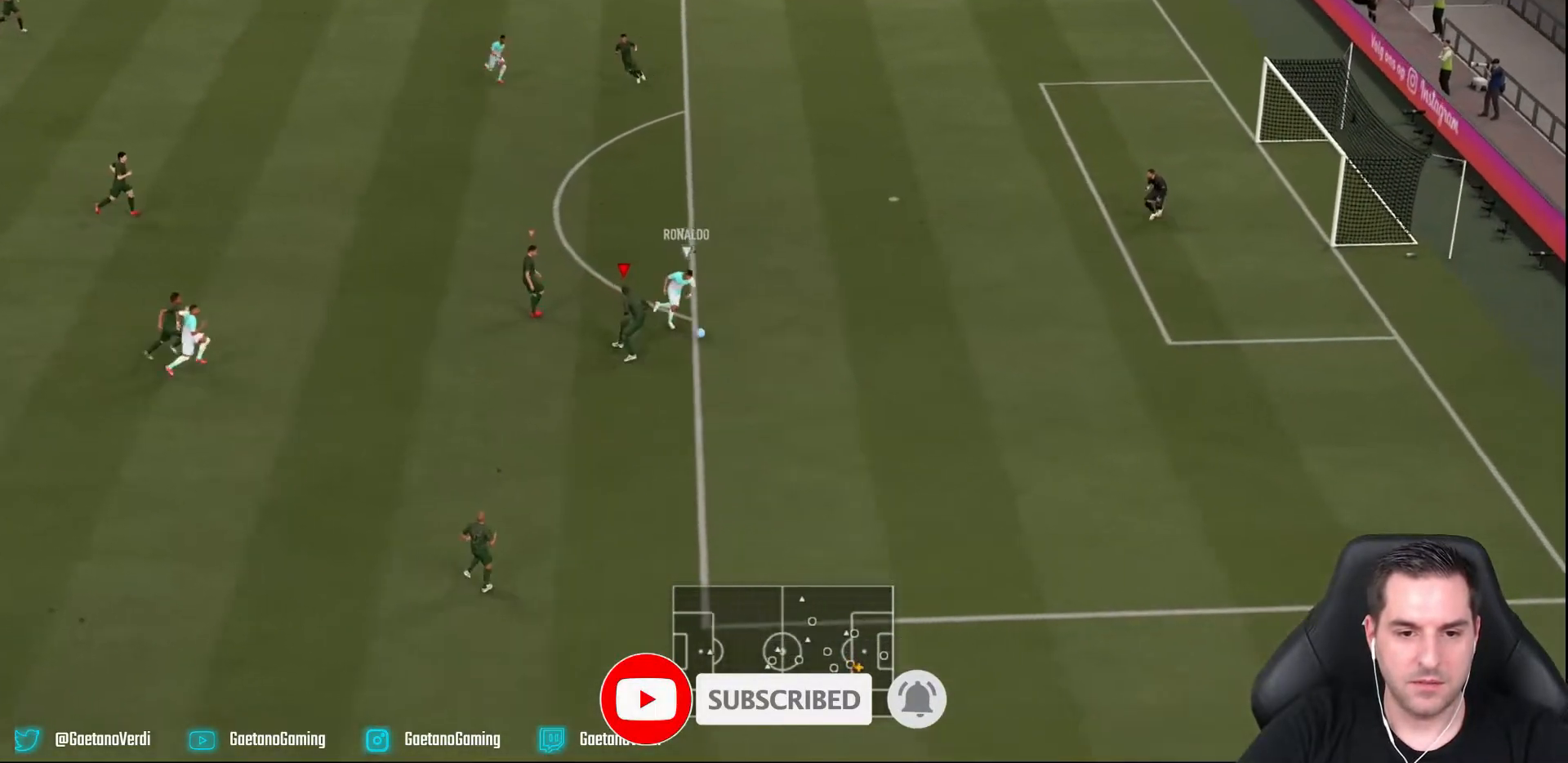
{"buttons": ["L2", "R2"], "left_stick": "right", "right_stick": "center", "events": [[150, "left_stick", "down-right"], [250, "left_stick", "right"]]}
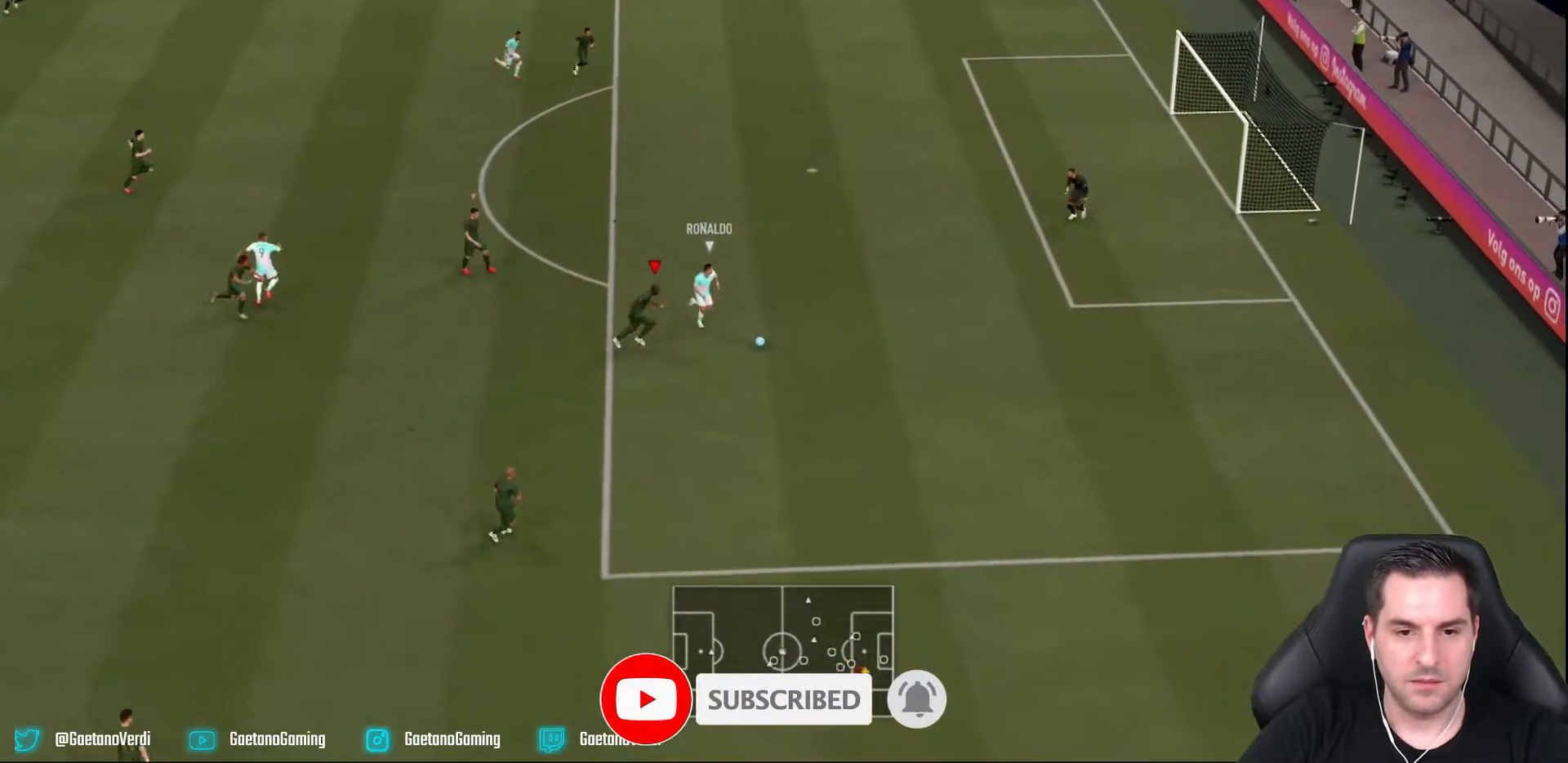
{"buttons": ["R2"], "left_stick": "right", "right_stick": "center", "events": [[117, "L2", "up"]]}
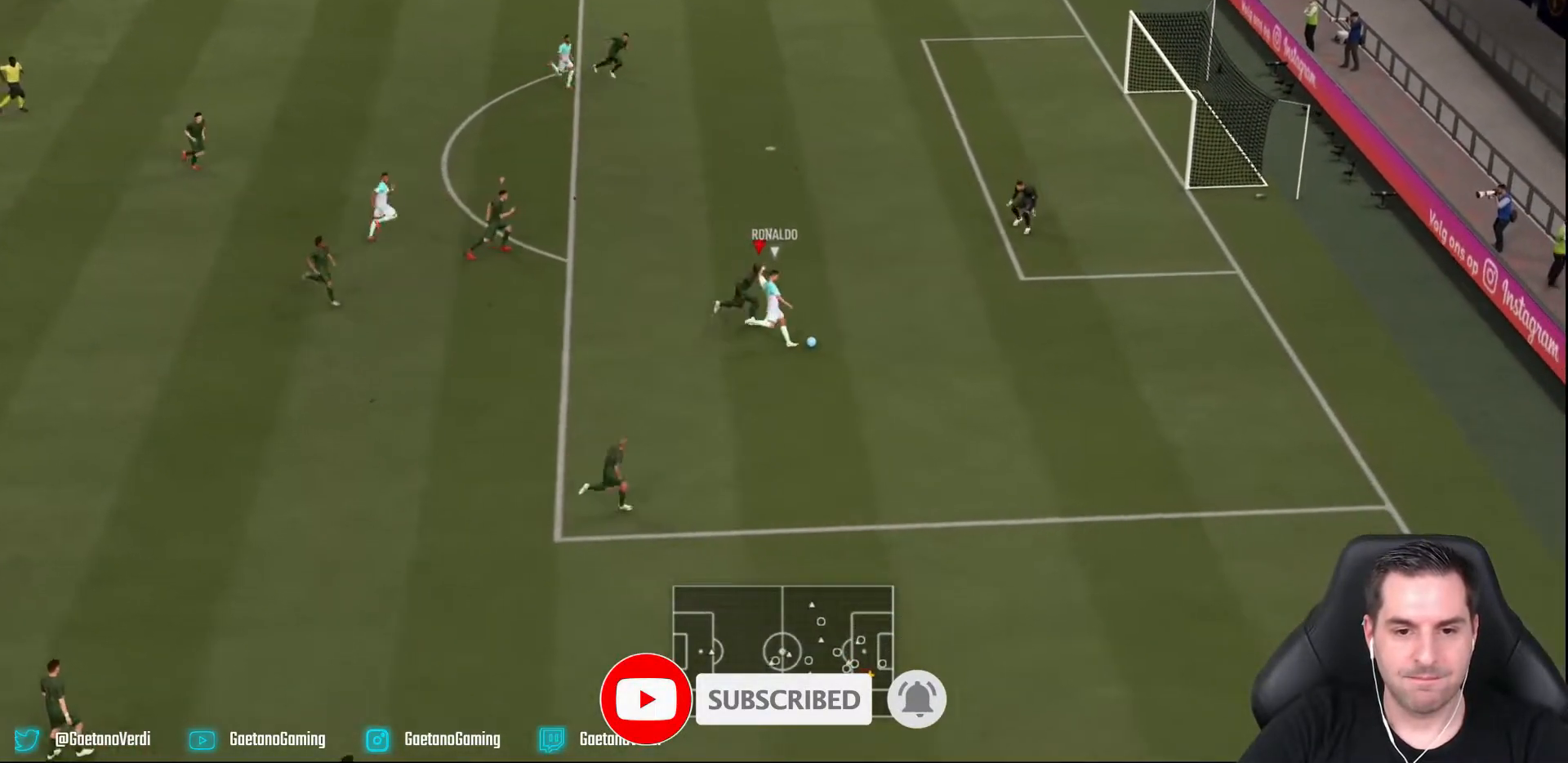
{"buttons": ["L2", "R2"], "left_stick": "down", "right_stick": "center", "events": [[383, "L2", "down"], [383, "left_stick", "down"]]}
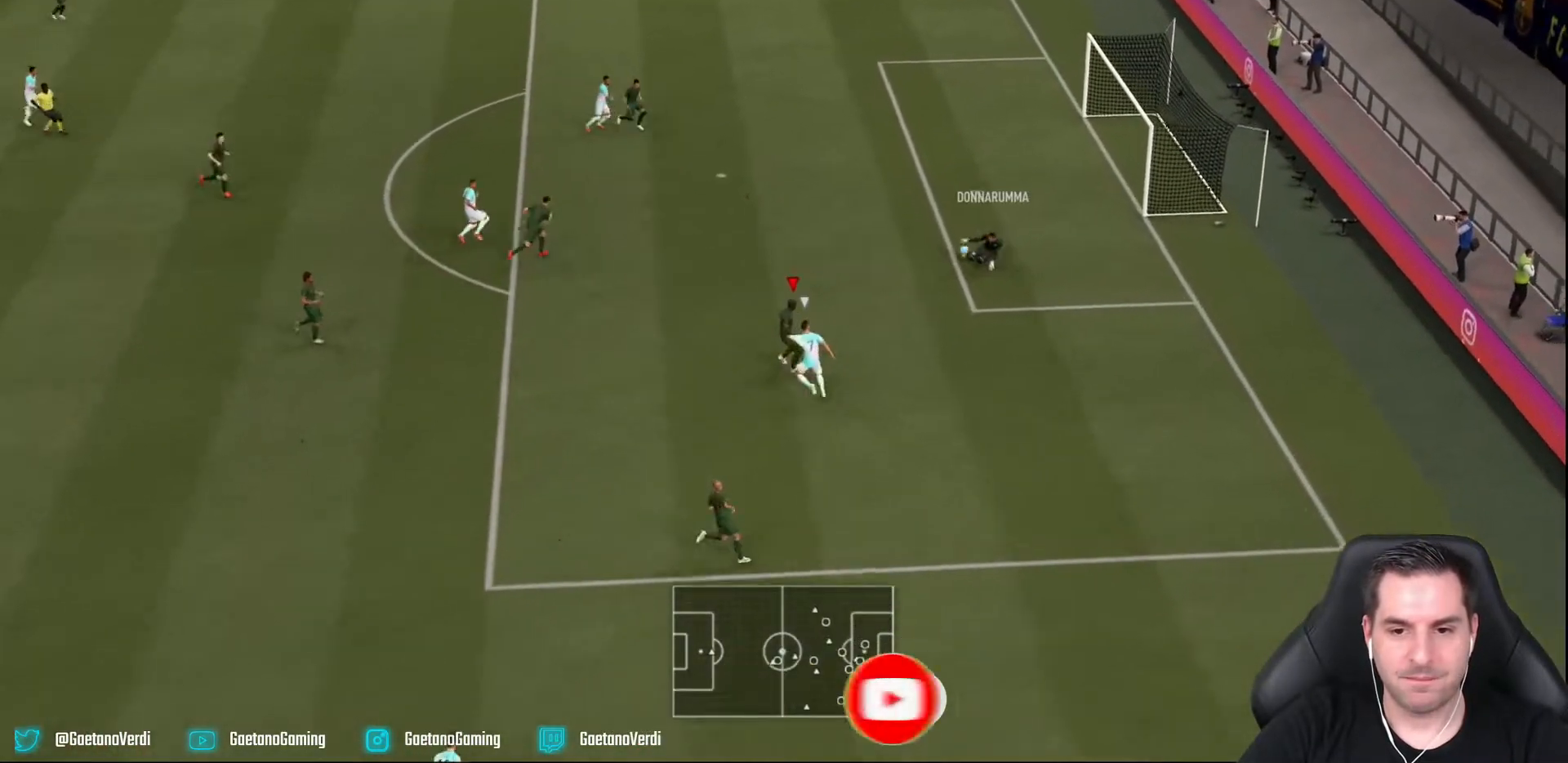
{"buttons": ["L2", "R2"], "left_stick": "up-left", "right_stick": "center", "events": [[67, "left_stick", "down-left"], [467, "left_stick", "up-left"]]}
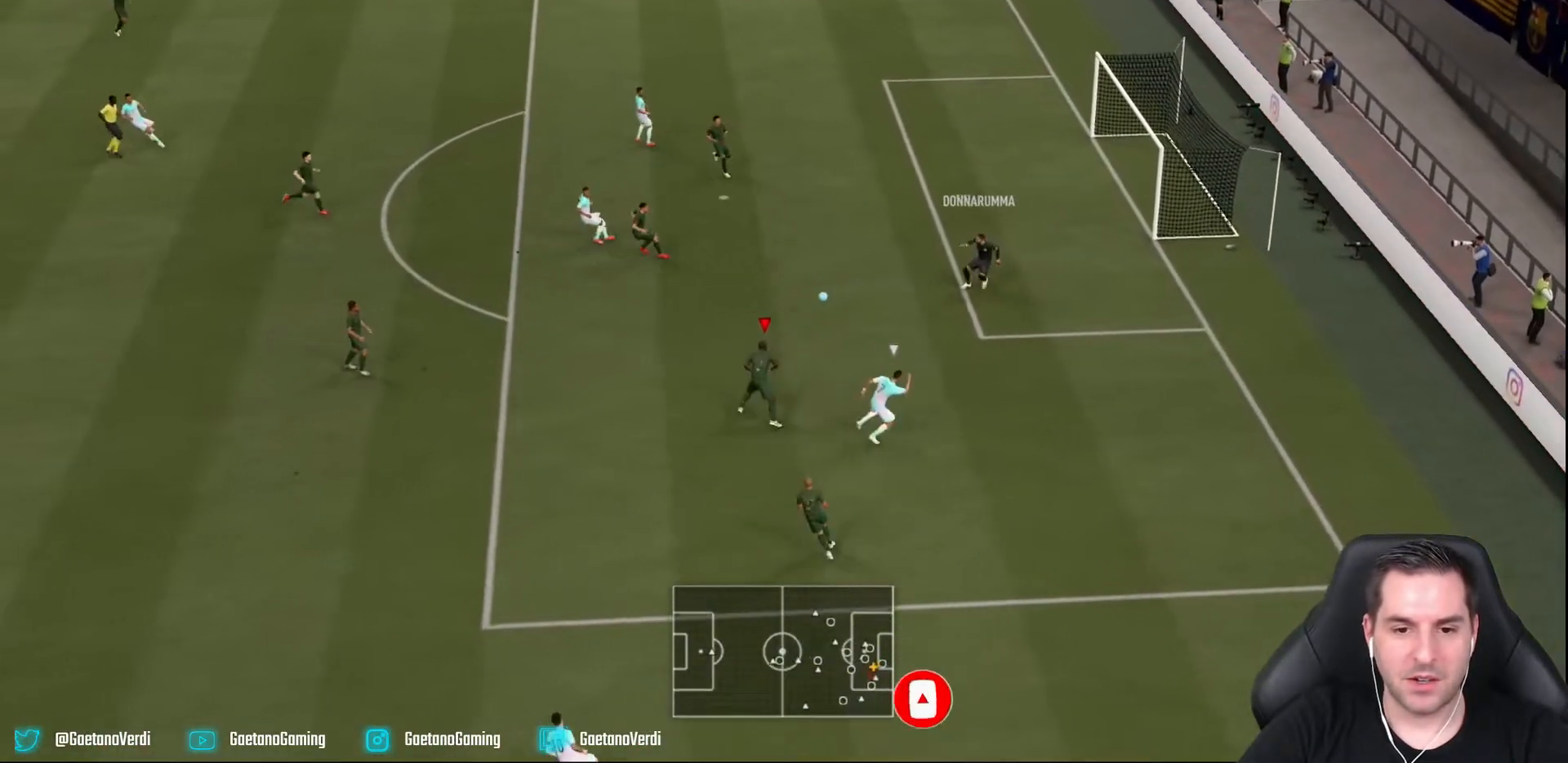
{"buttons": [], "left_stick": "left", "right_stick": "center", "events": [[167, "left_stick", "left"], [183, "L2", "up"], [183, "R2", "up"]]}
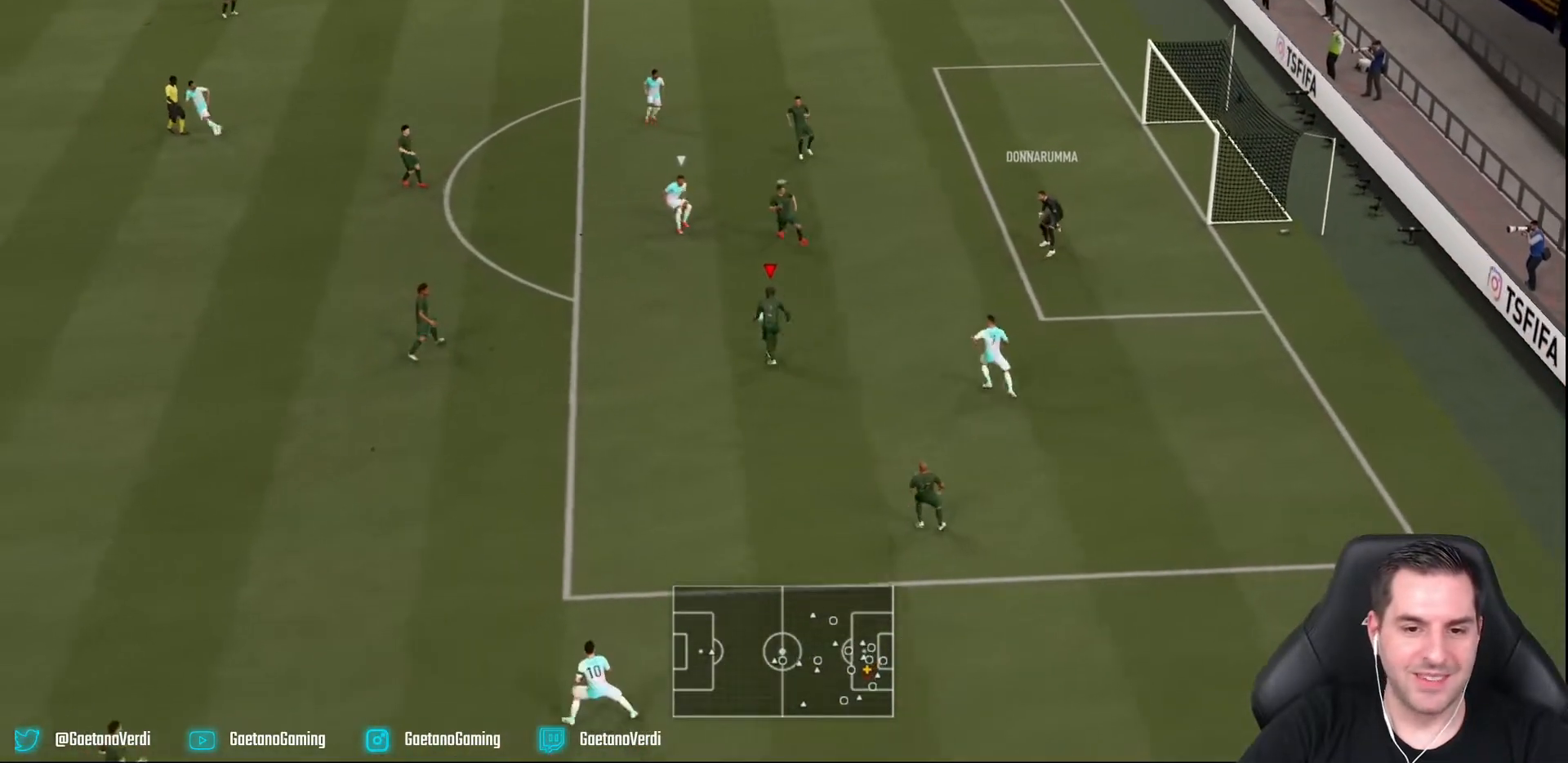
{"buttons": [], "left_stick": "left", "right_stick": "center", "events": [[233, "CROSS", "down"], [367, "CROSS", "up"]]}
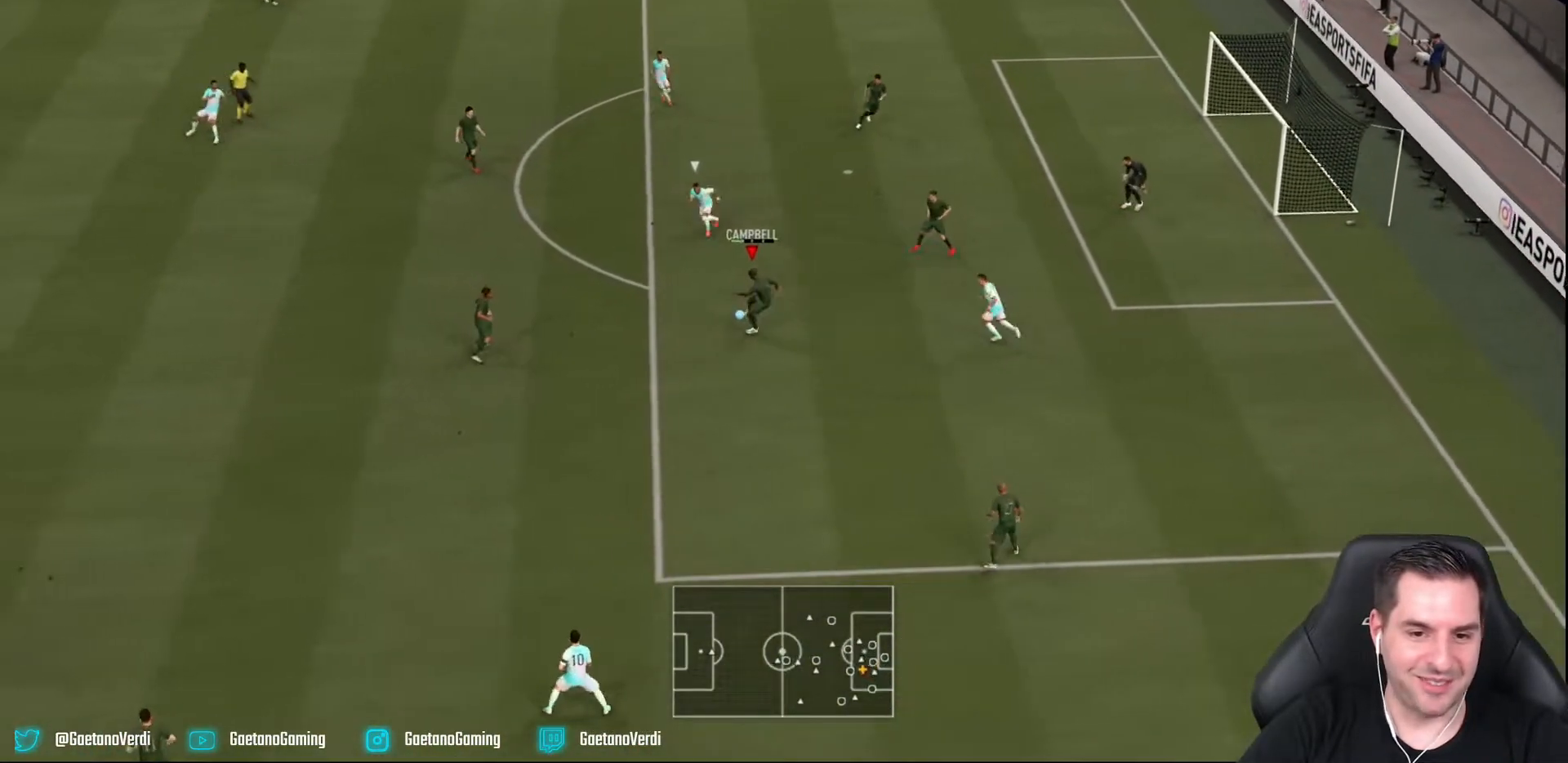
{"buttons": [], "left_stick": "left", "right_stick": "center", "events": []}
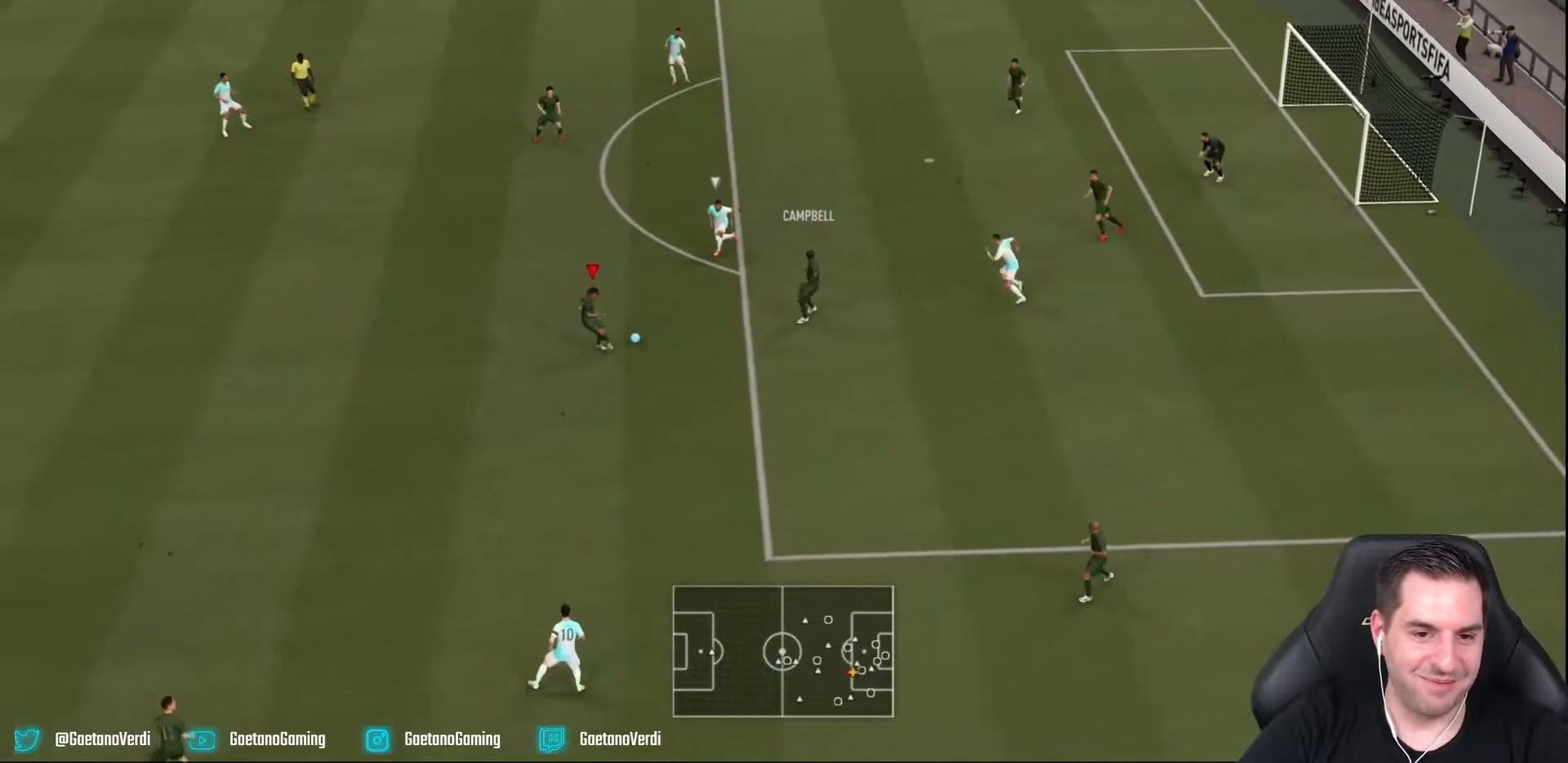
{"buttons": ["R2"], "left_stick": "down-left", "right_stick": "center", "events": [[267, "R2", "down"], [267, "left_stick", "down-left"]]}
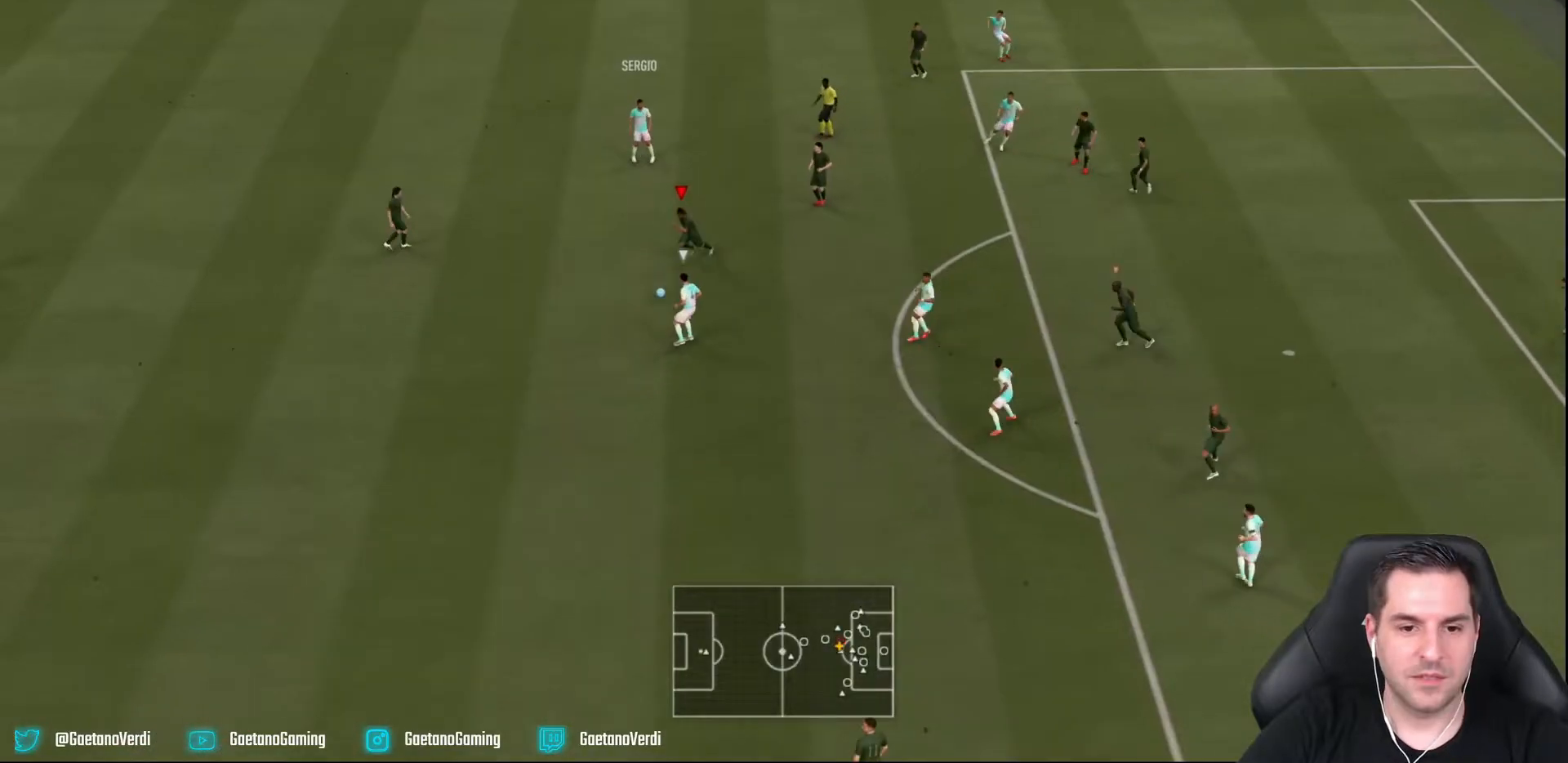
{"buttons": ["L2", "R2"], "left_stick": "down-right", "right_stick": "center", "events": [[117, "L2", "down"], [133, "left_stick", "down-right"]]}
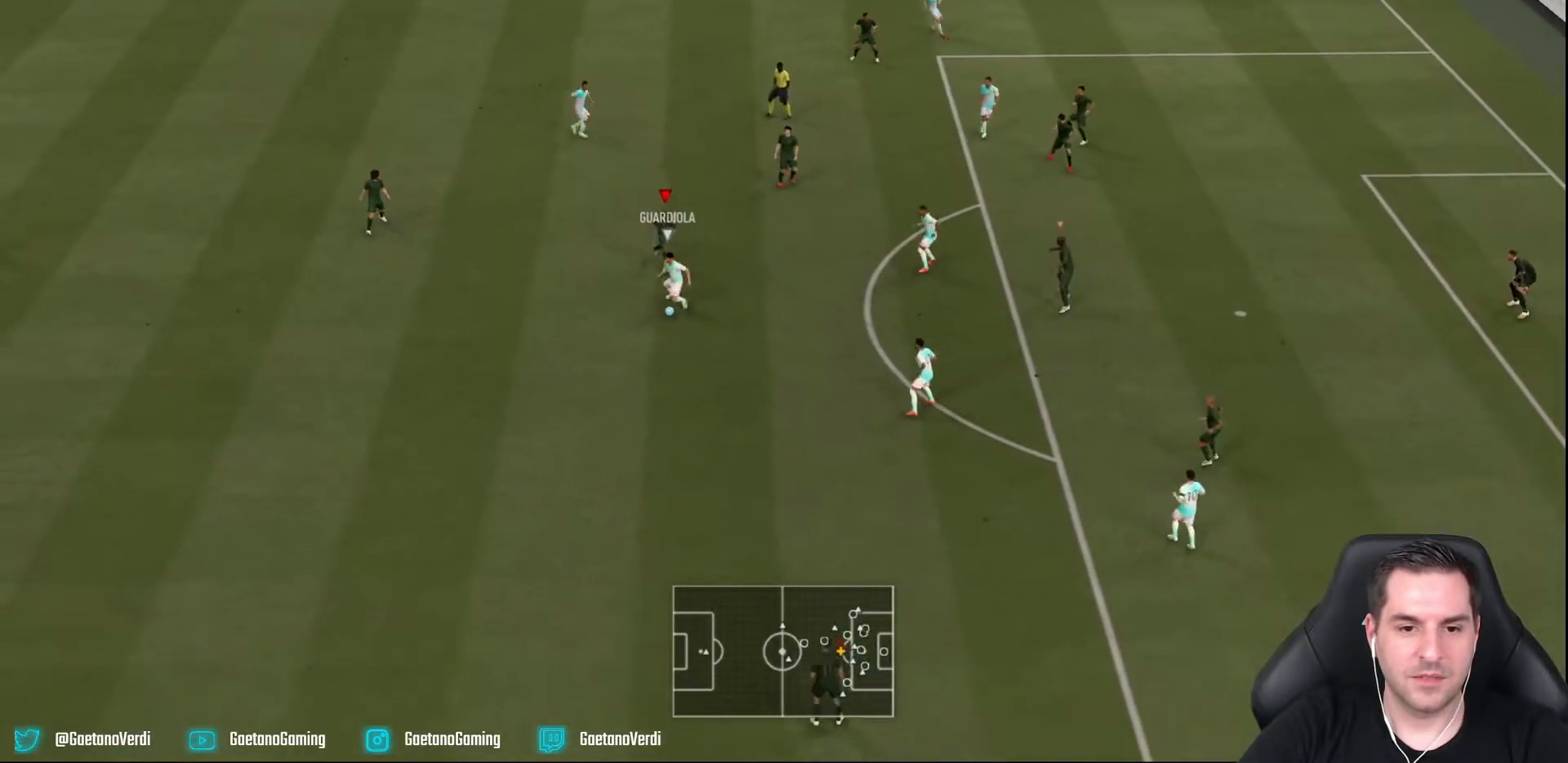
{"buttons": ["R2"], "left_stick": "down-right", "right_stick": "center", "events": [[317, "L2", "up"]]}
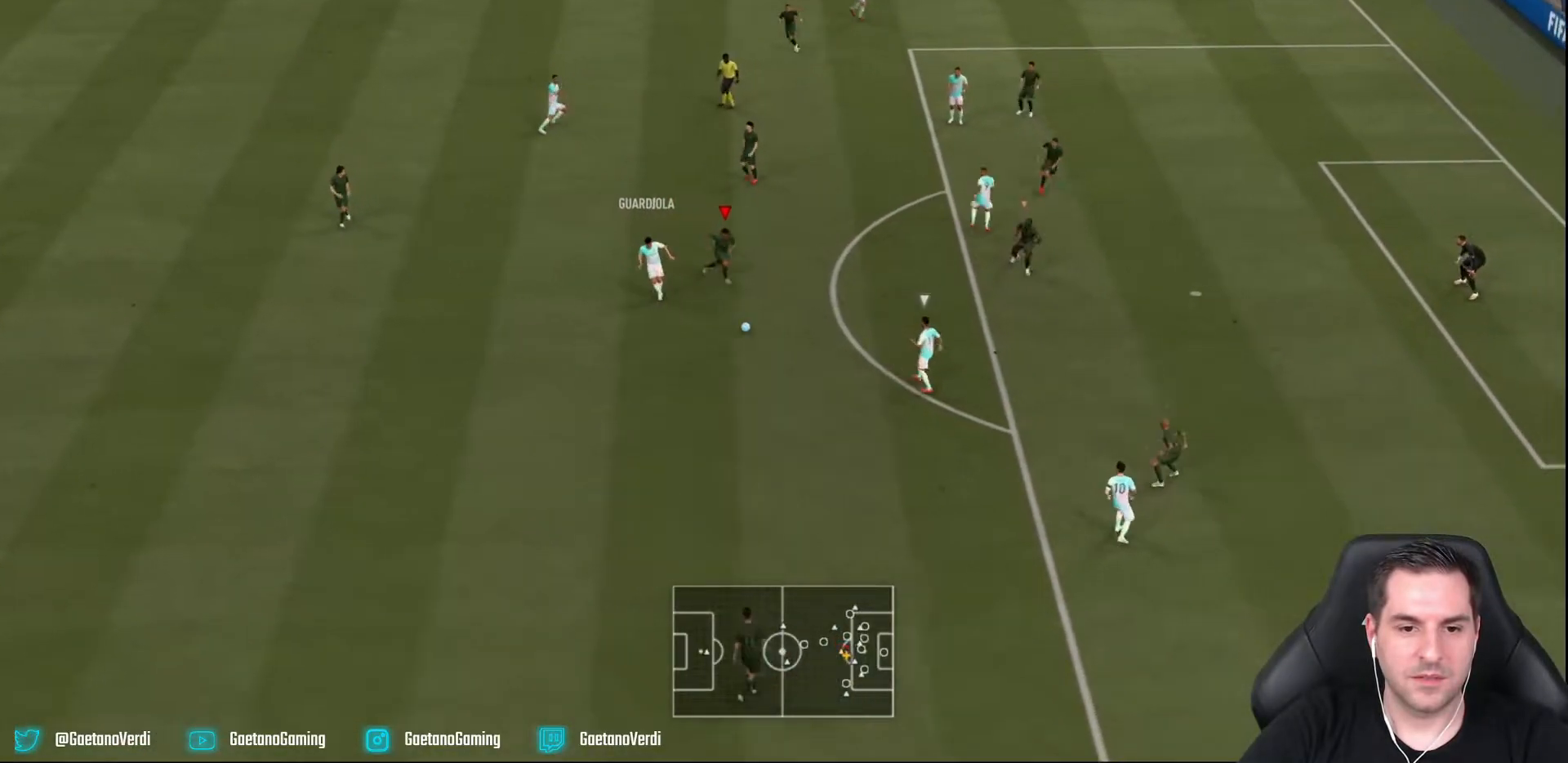
{"buttons": ["L1"], "left_stick": "up-left", "right_stick": "center", "events": [[167, "L2", "down"], [317, "L2", "up"], [333, "left_stick", "up-right"], [400, "L1", "down"], [450, "left_stick", "up-left"], [500, "R2", "up"]]}